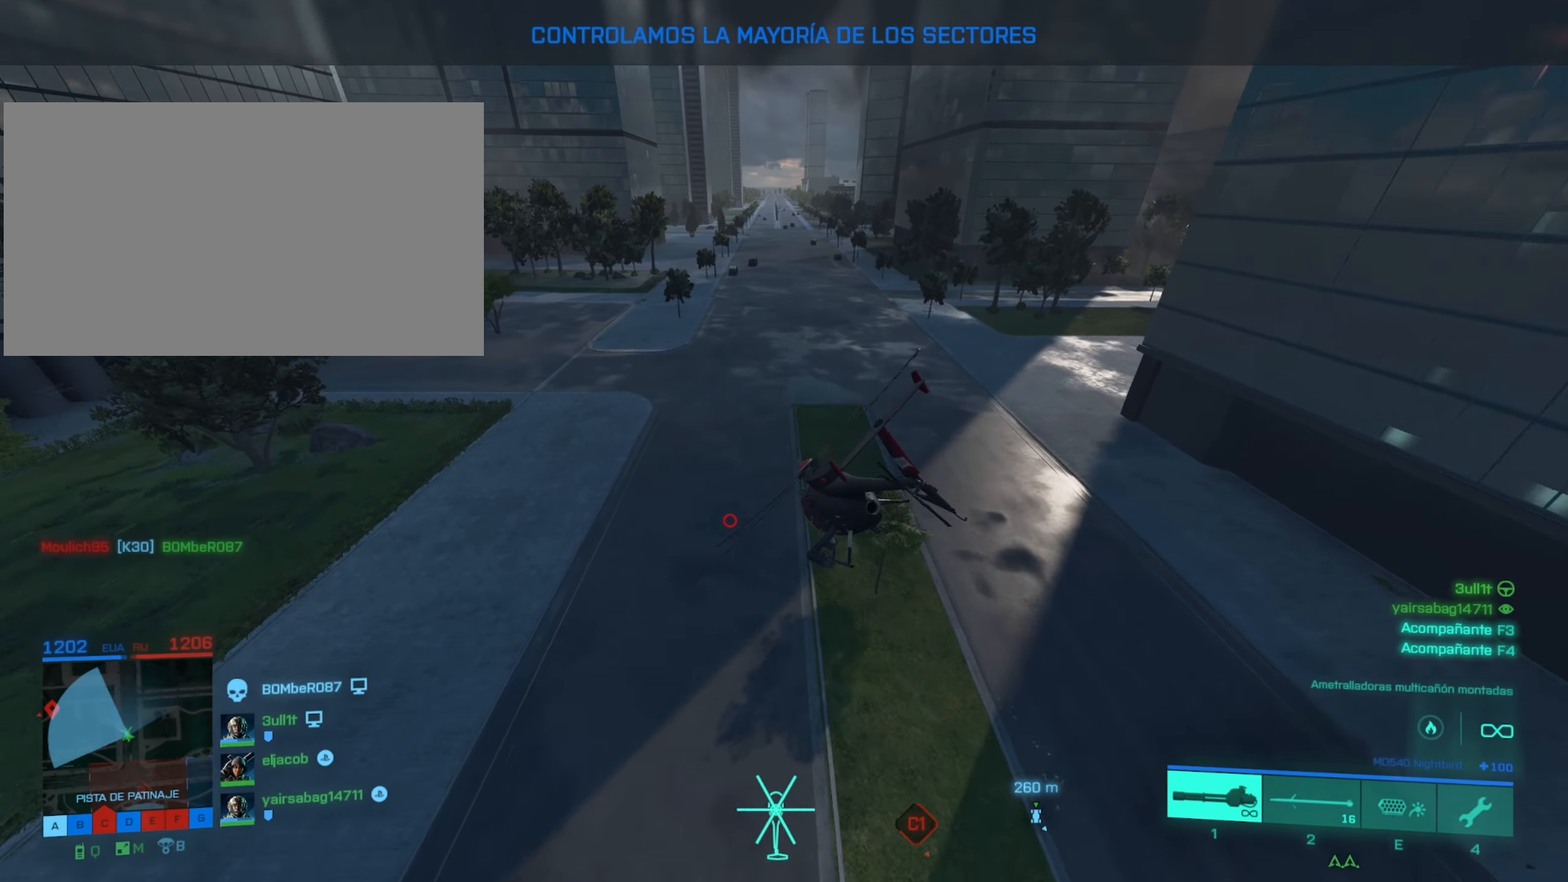
Gameplay with keyboard and mouse; each line is a JSON object with the keys and mouse buttons held at the frame after it. "events" lists presses ("down") and releases ("up") of "4", "a", "alt", "c", "caps_lock", "ctrl", "d", "e", "f", "g", "q", "r", "s", "shift", "space", "t", "tab", "w", "x", "z", "mouse_left", "mouse_wheel" and "mouse_right" between this image and that frame as [ms after this image, input, new state], when the widget could be followed in between. "mouse_left", "mouse_wheel", "mouse_right" = the "left", "wheel", "right" buttons of the "mouse" list. No other keys are recorded. "wheel" means that the mouse wheel is clicked or scrolled. "mouse_move" is the direction in which the mouse moves at that frame (one of eight, or "still"), when it could be read.
{"keys": ["w"], "mouse": [], "mouse_move": "still", "events": [[83, "a", "up"]]}
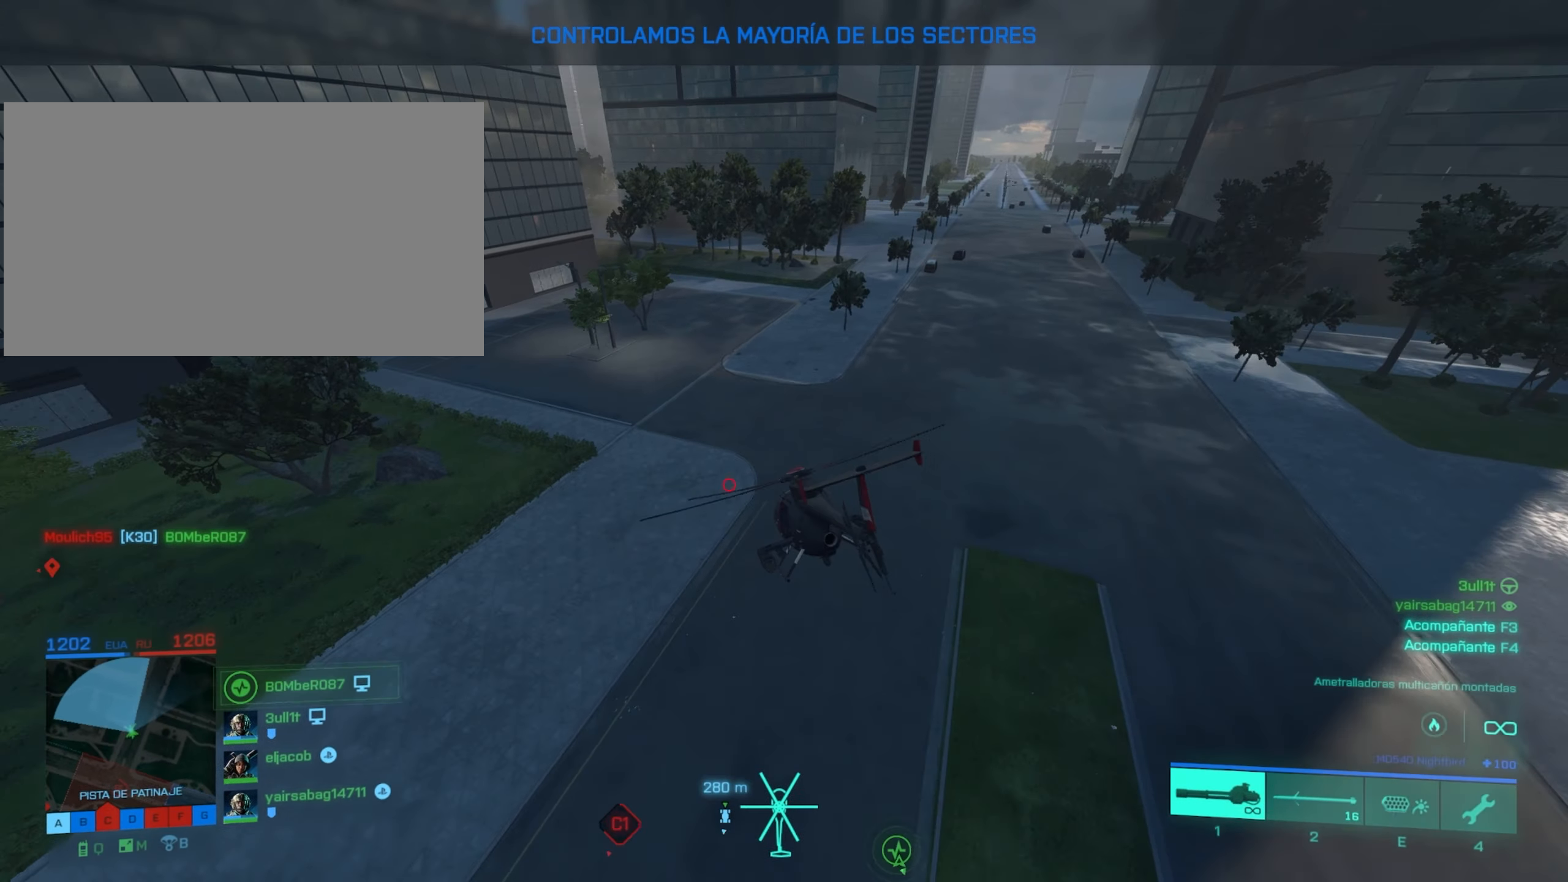
{"keys": ["w"], "mouse": [], "mouse_move": "still", "events": []}
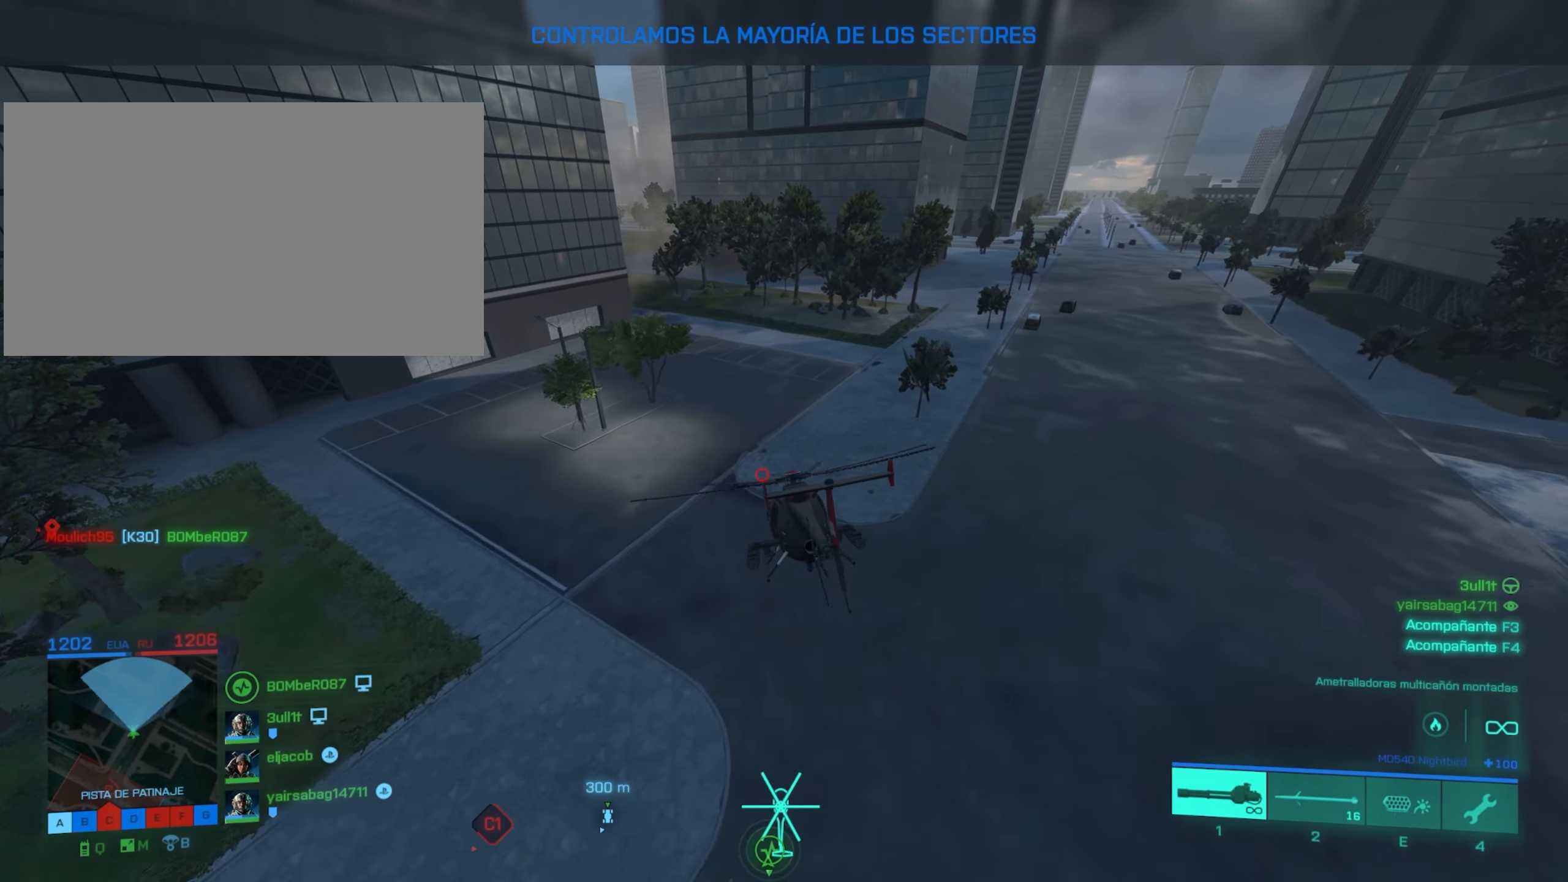
{"keys": ["a", "w"], "mouse": [], "mouse_move": "still", "events": [[100, "a", "down"]]}
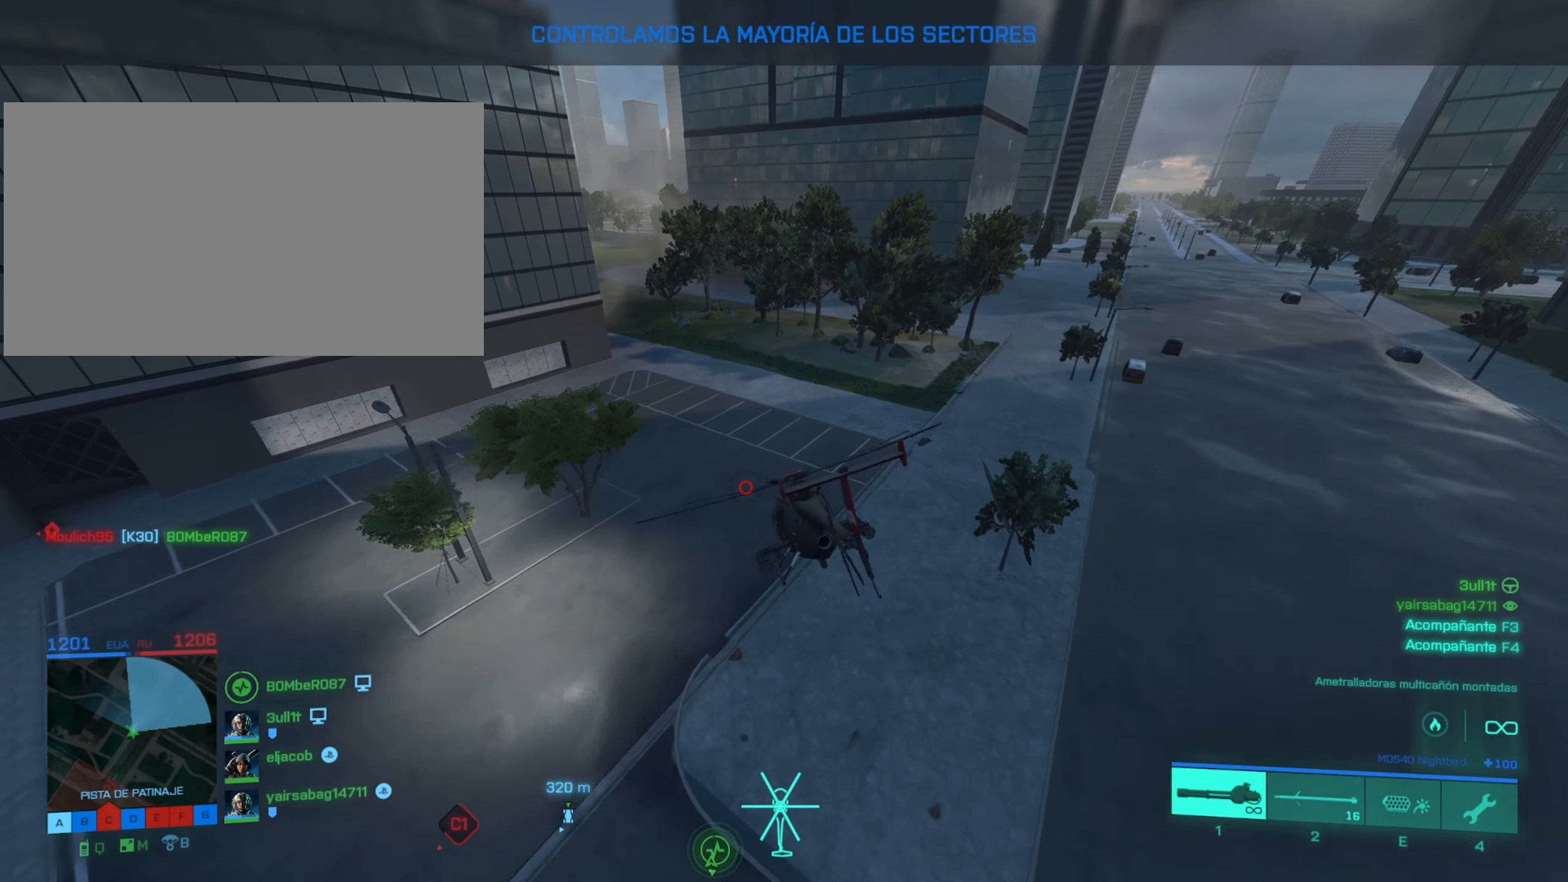
{"keys": ["w"], "mouse": [], "mouse_move": "still", "events": [[150, "a", "up"]]}
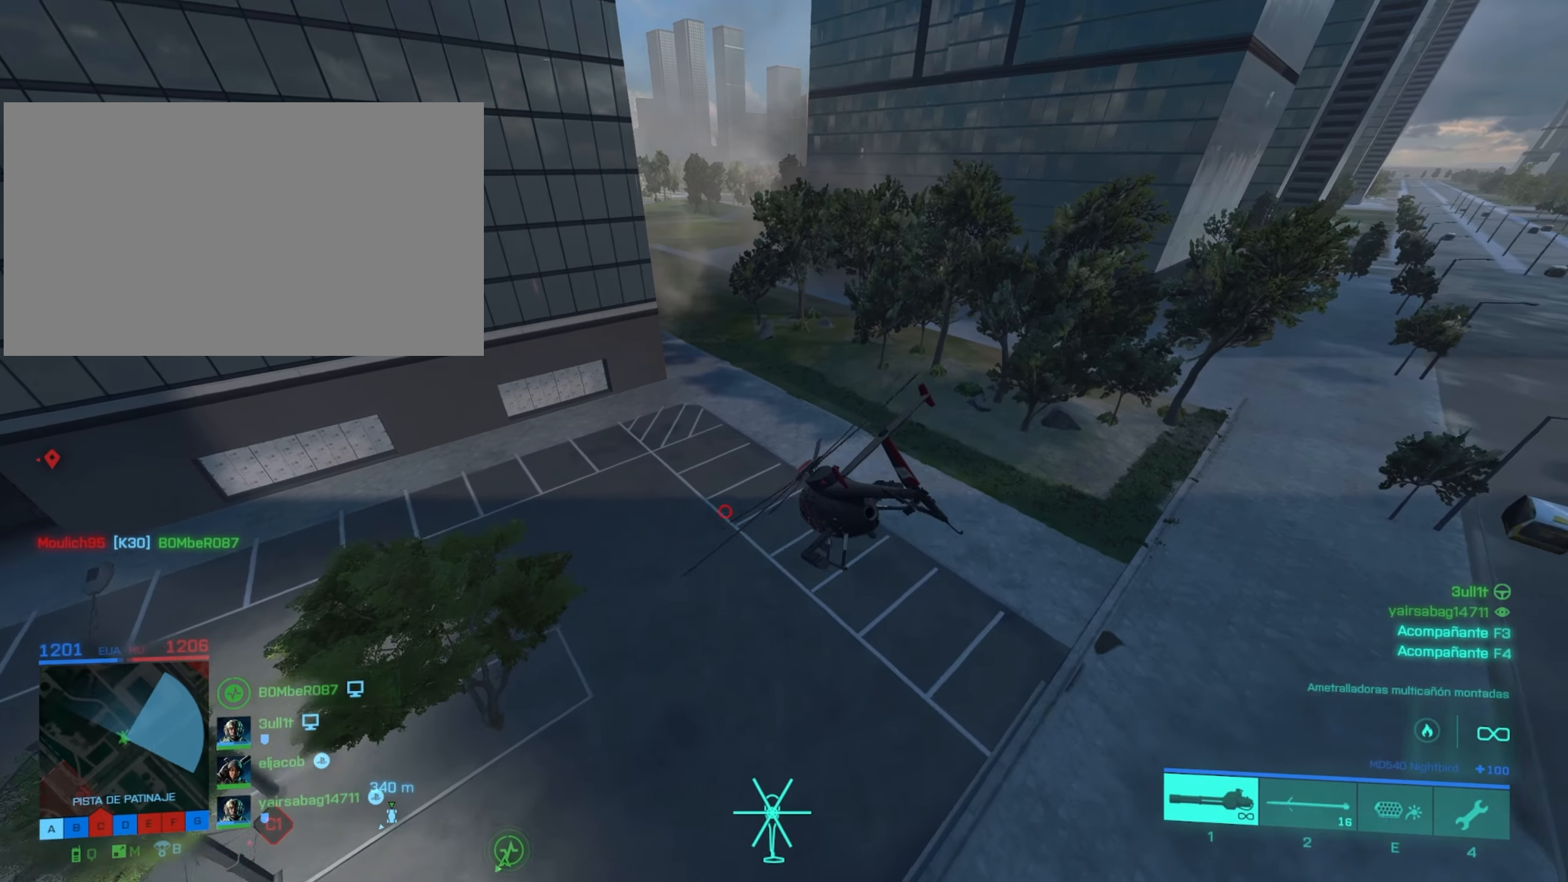
{"keys": ["w"], "mouse": [], "mouse_move": "still", "events": []}
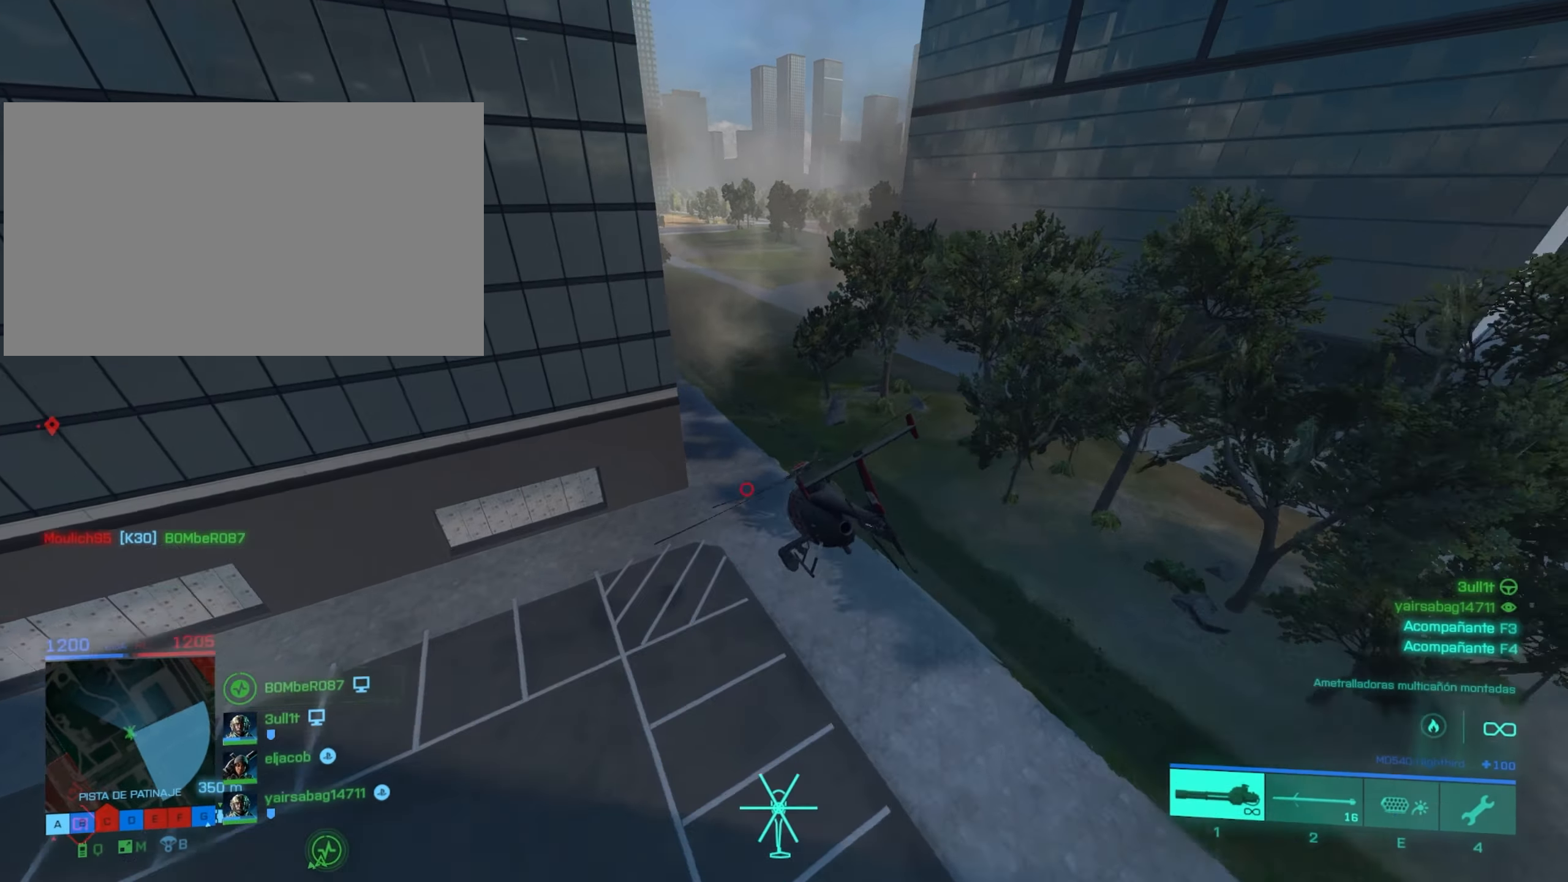
{"keys": ["a", "w"], "mouse": [], "mouse_move": "still", "events": [[34, "a", "down"]]}
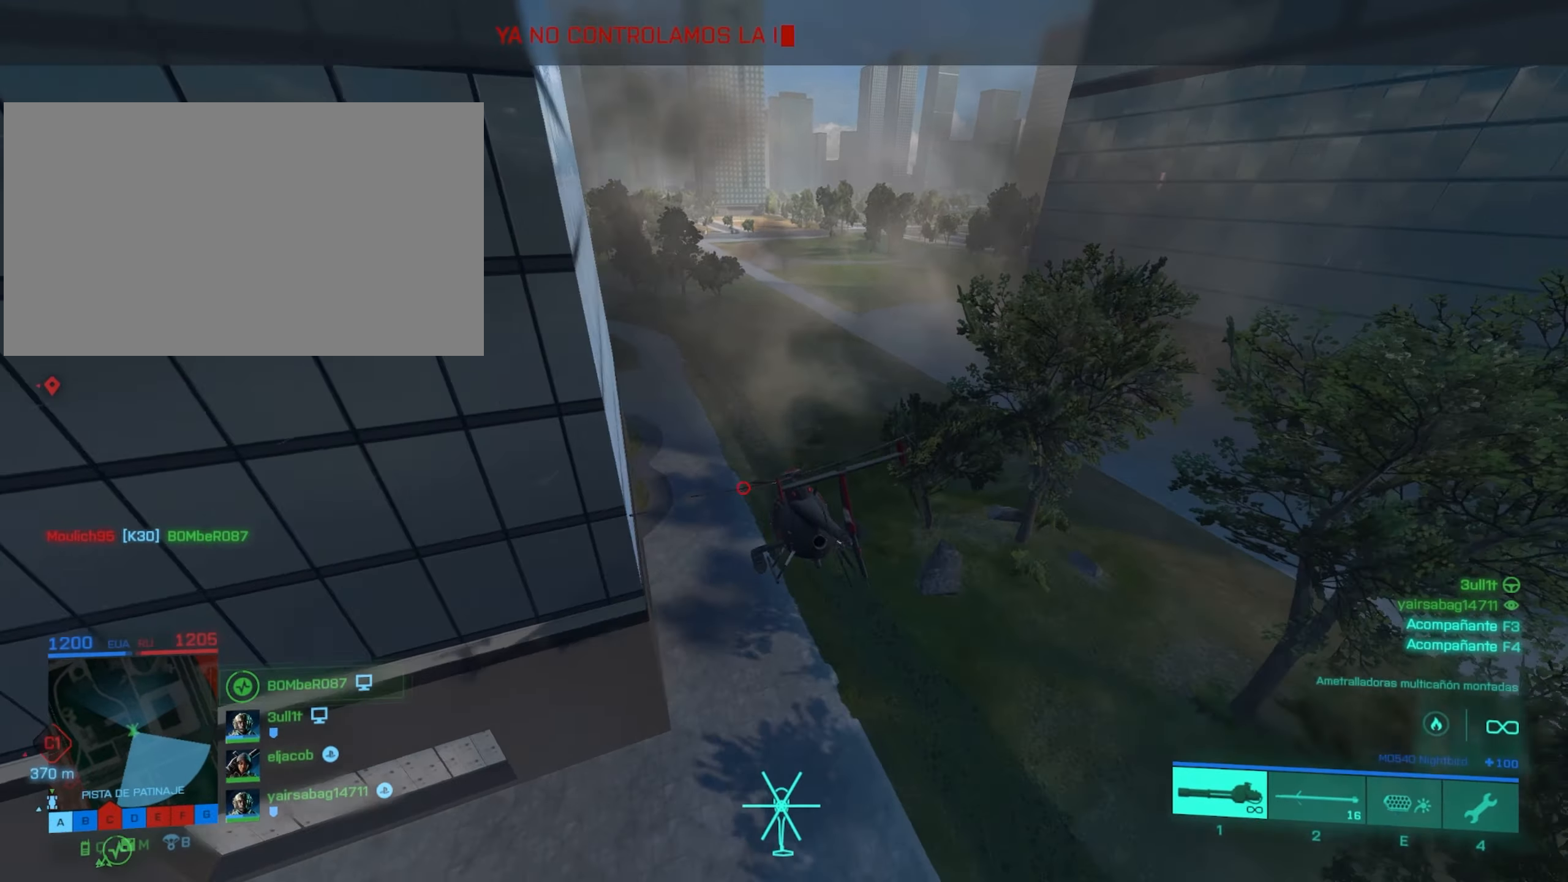
{"keys": ["w"], "mouse": [], "mouse_move": "still", "events": [[67, "a", "up"]]}
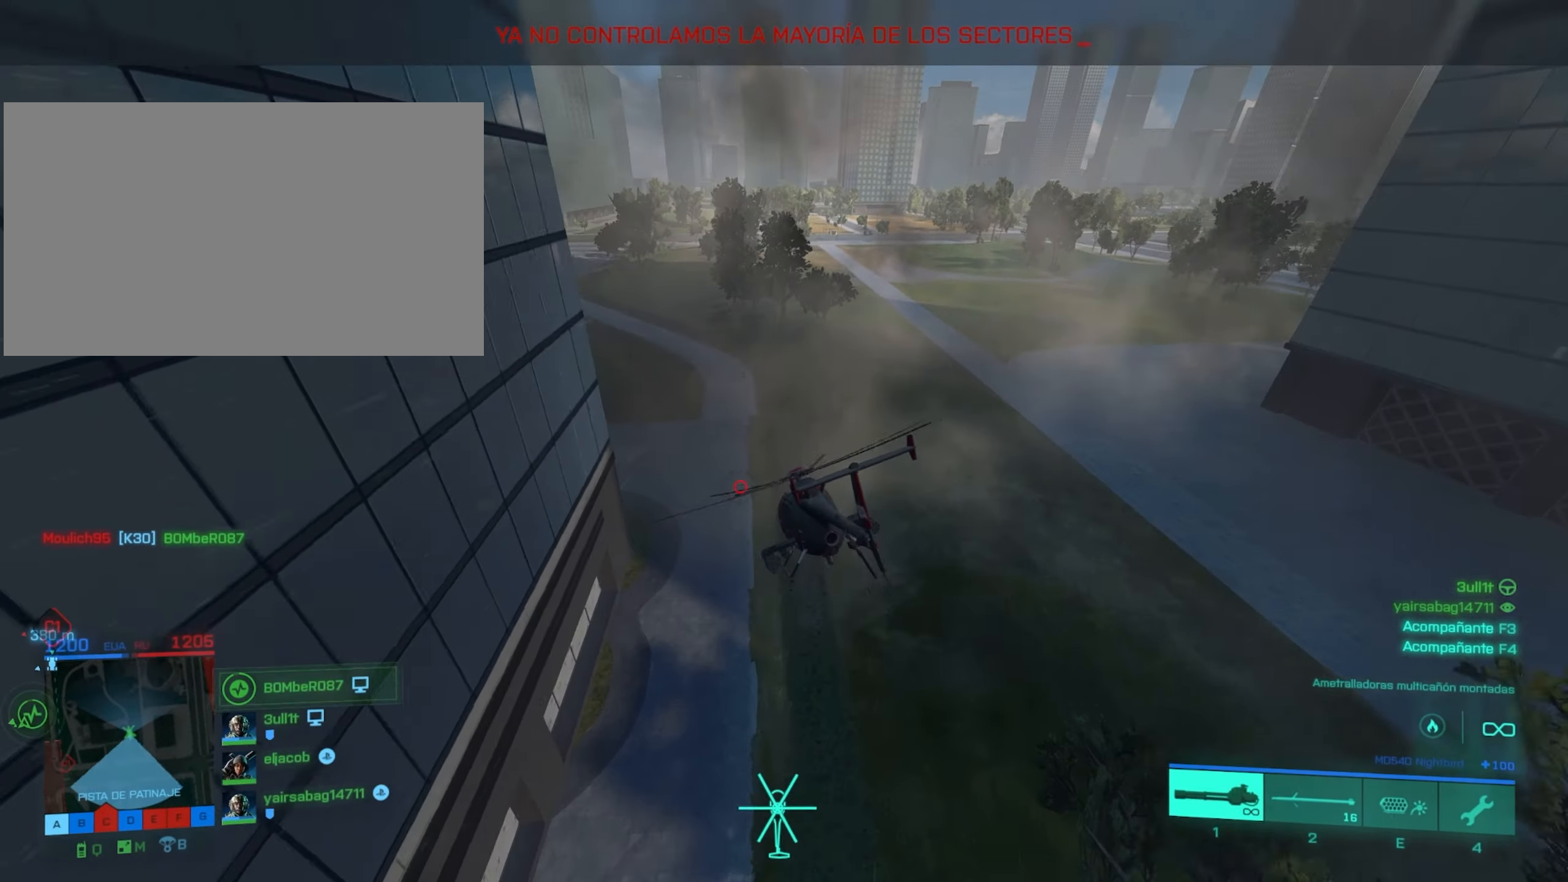
{"keys": ["r", "w"], "mouse": [], "mouse_move": "still", "events": [[17, "a", "down"], [401, "a", "up"], [434, "r", "down"]]}
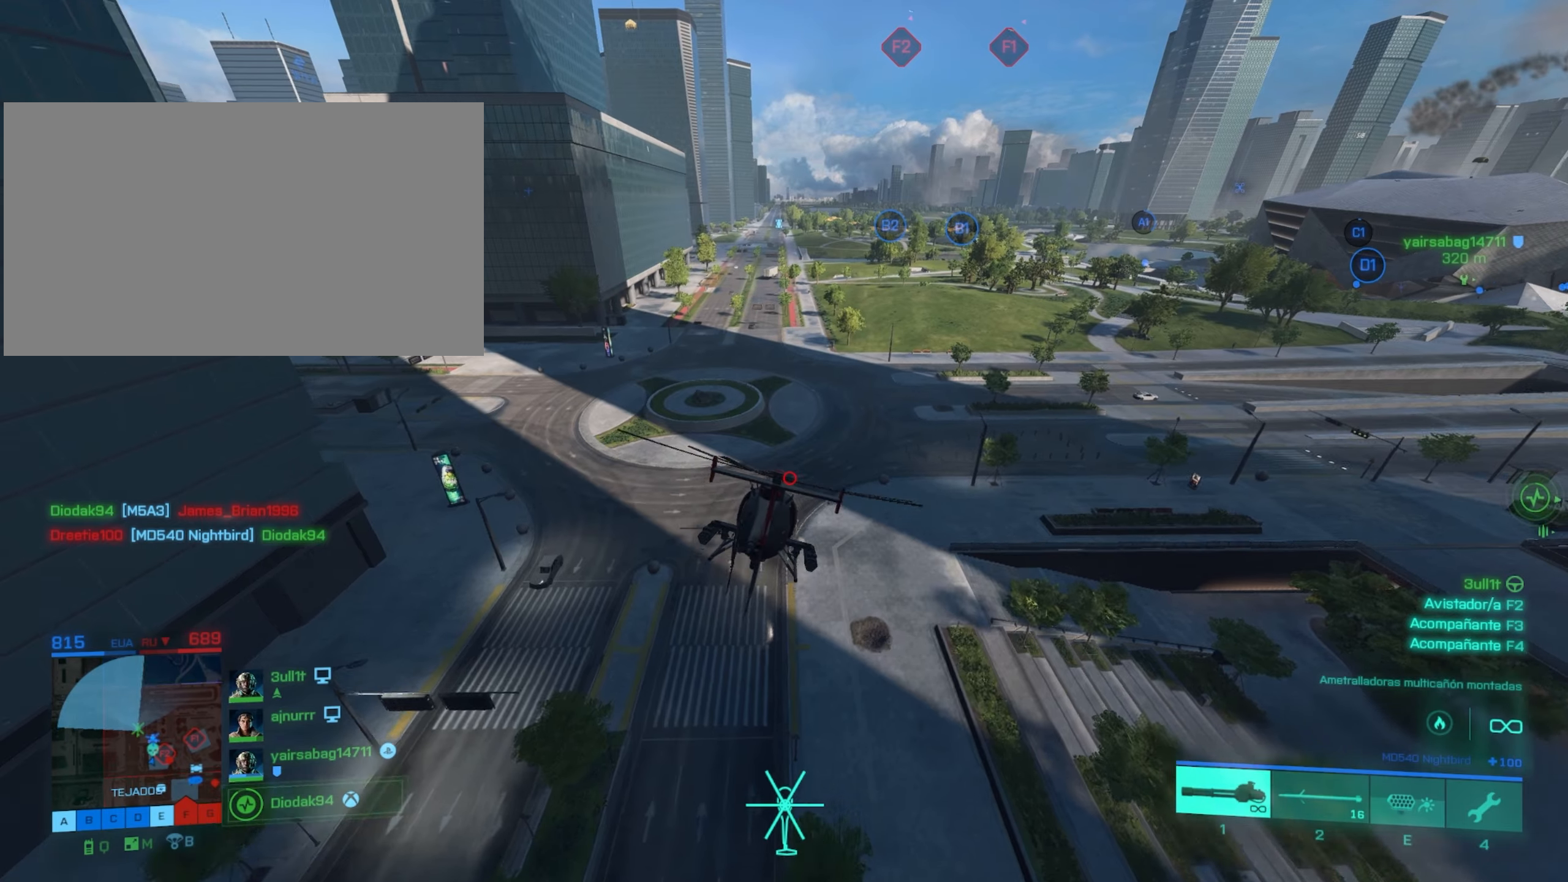
{"keys": ["w"], "mouse": [], "mouse_move": "still", "events": [[50, "r", "up"]]}
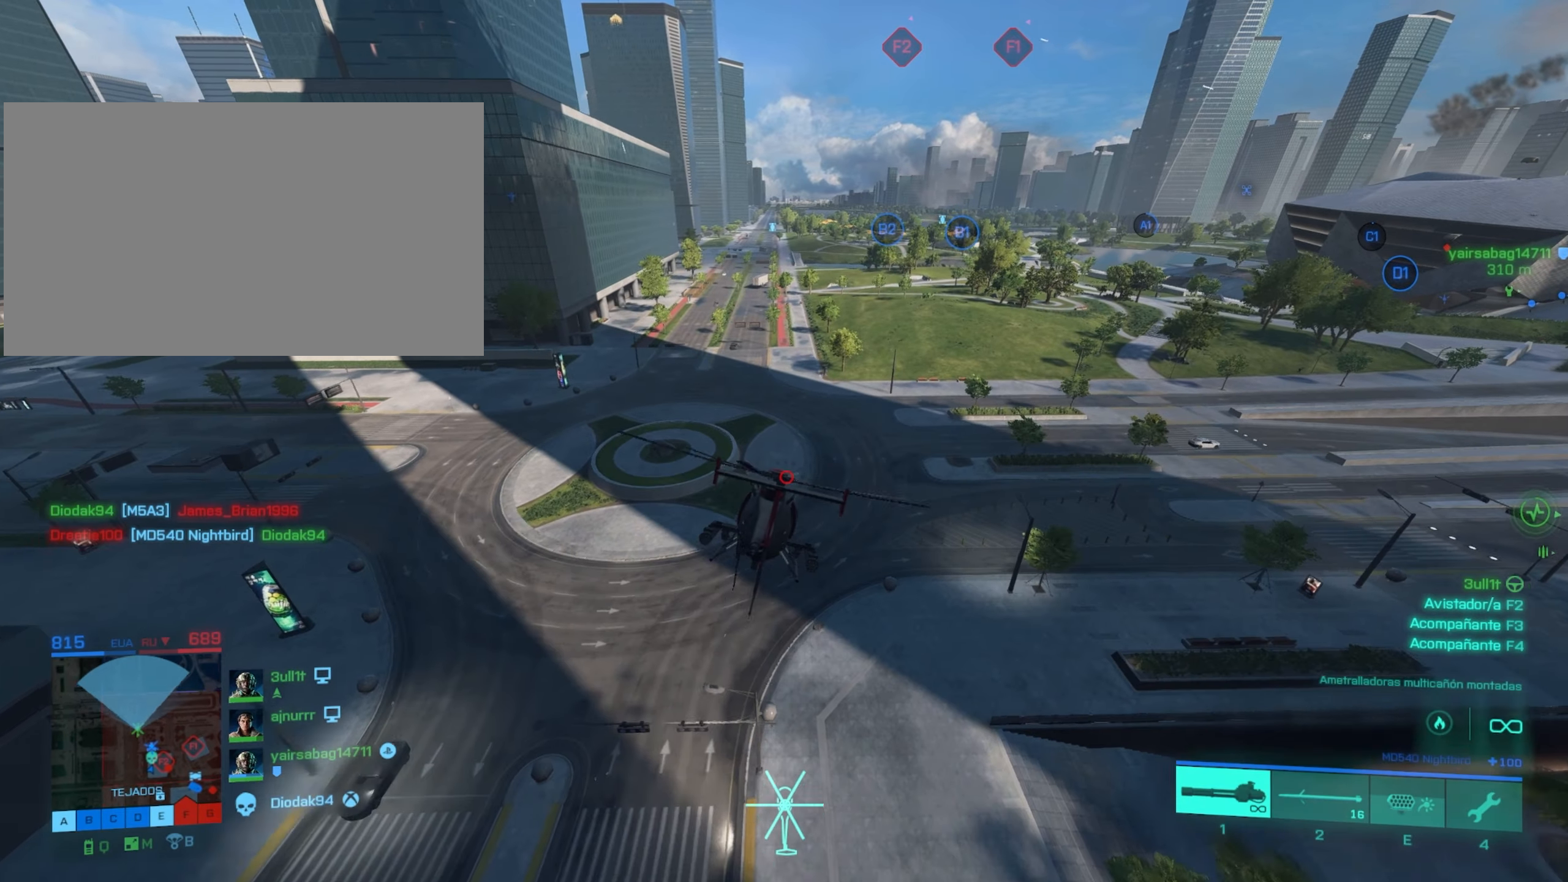
{"keys": ["w"], "mouse": [], "mouse_move": "still", "events": []}
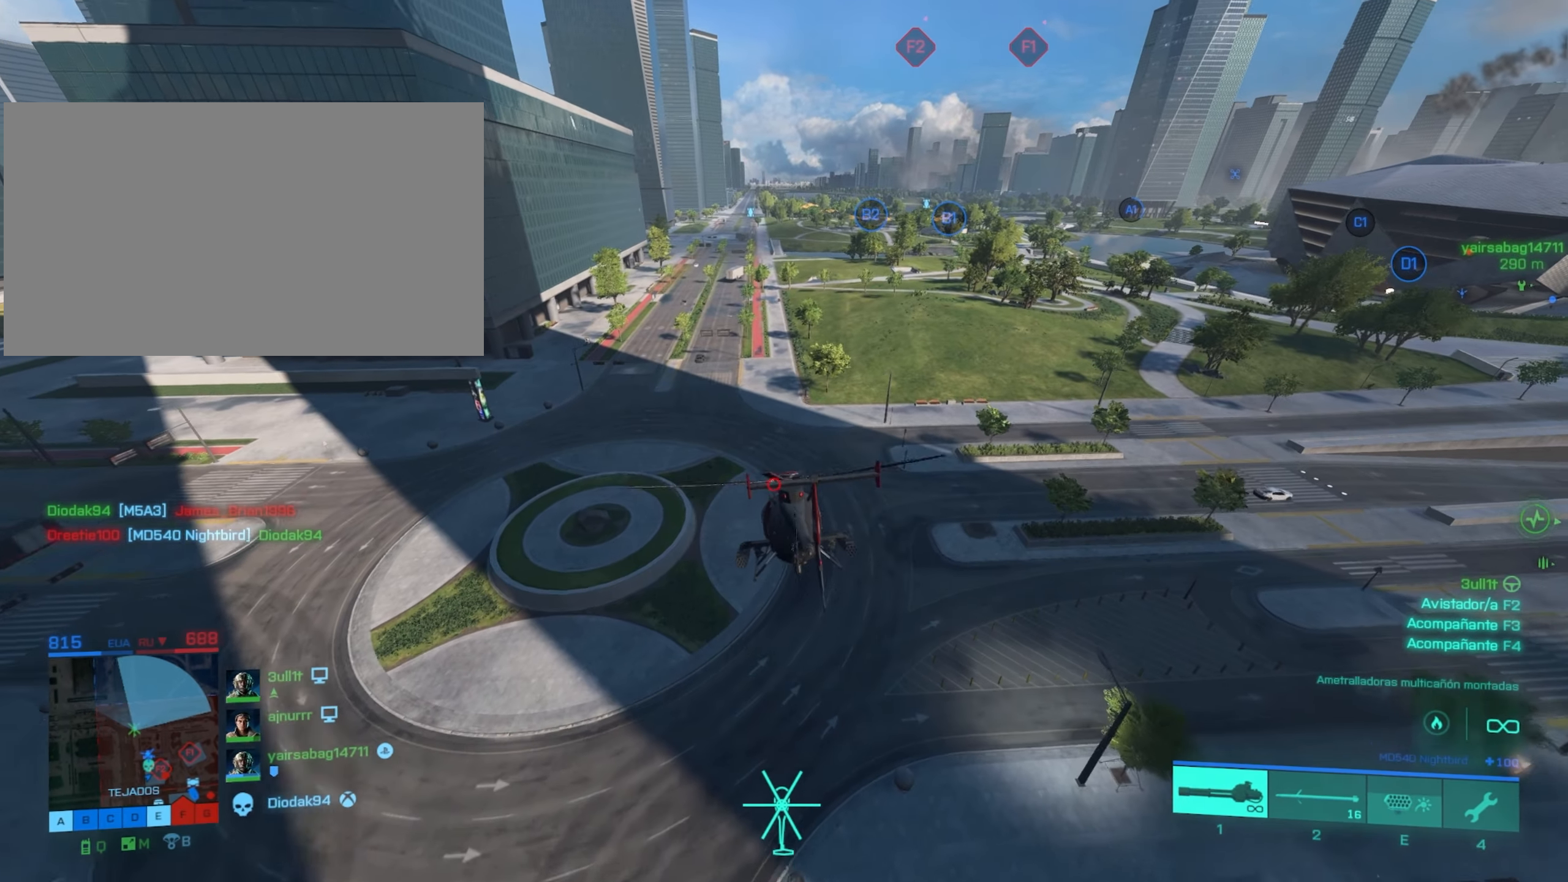
{"keys": ["w"], "mouse": [], "mouse_move": "still", "events": []}
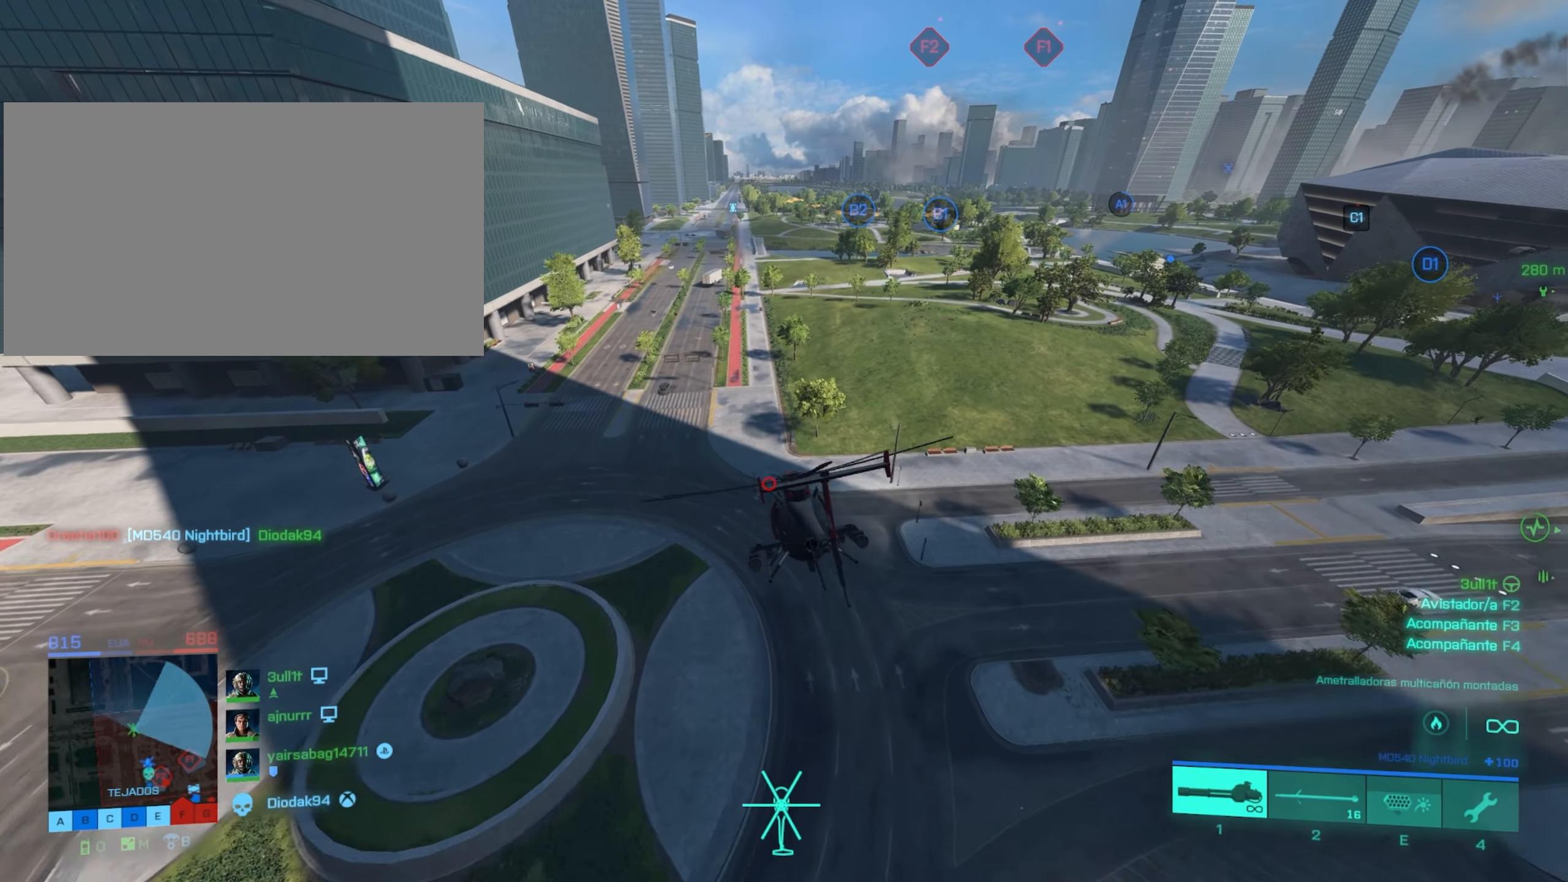
{"keys": ["w"], "mouse": [], "mouse_move": "still", "events": []}
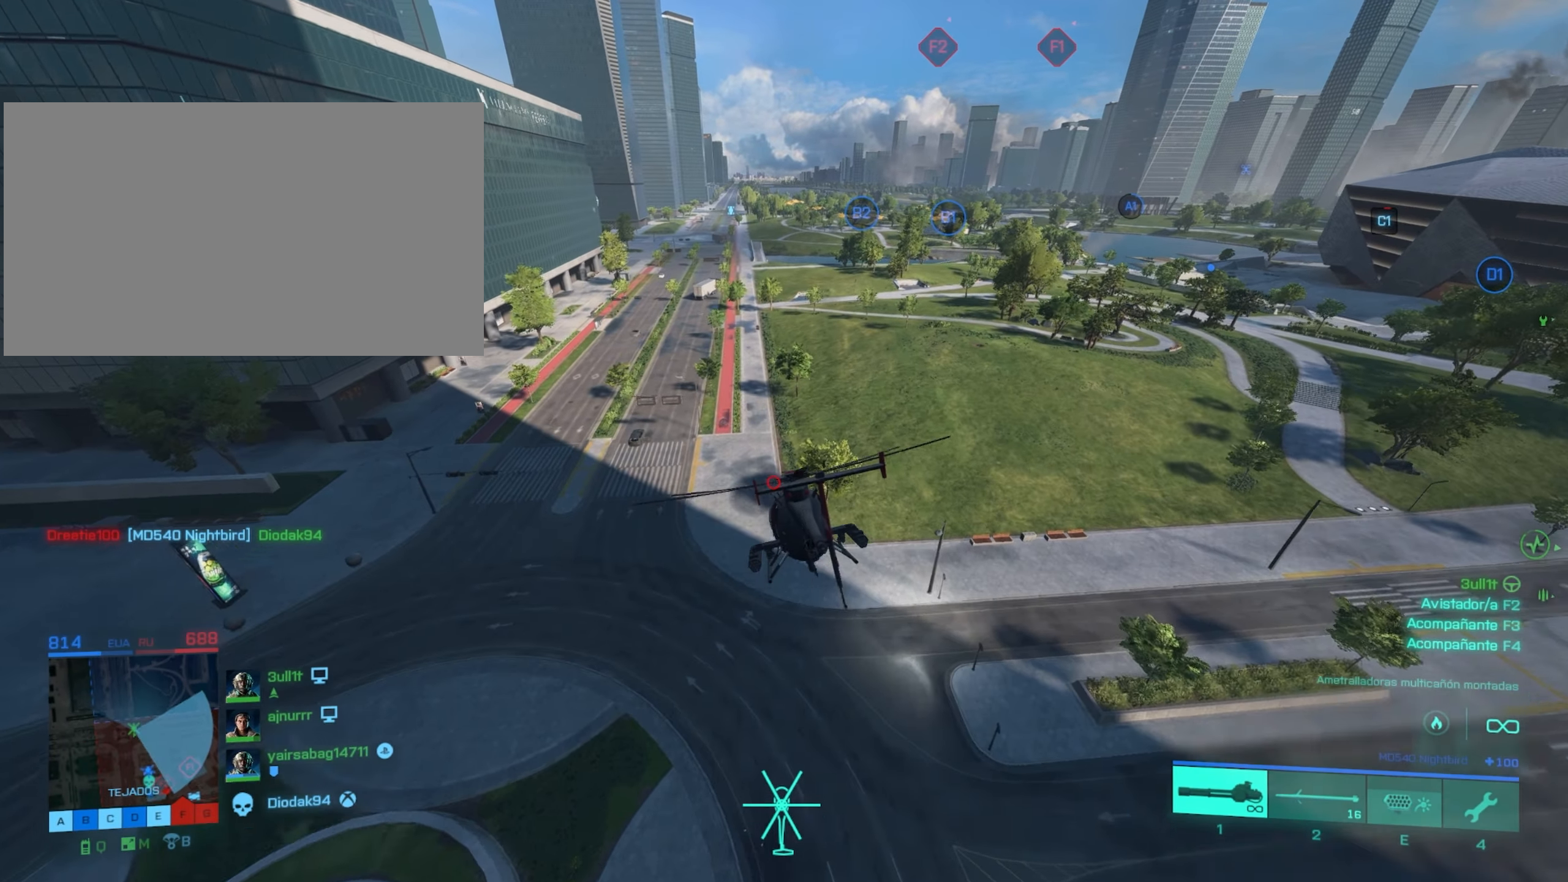
{"keys": ["a", "w"], "mouse": [], "mouse_move": "still", "events": [[417, "a", "down"]]}
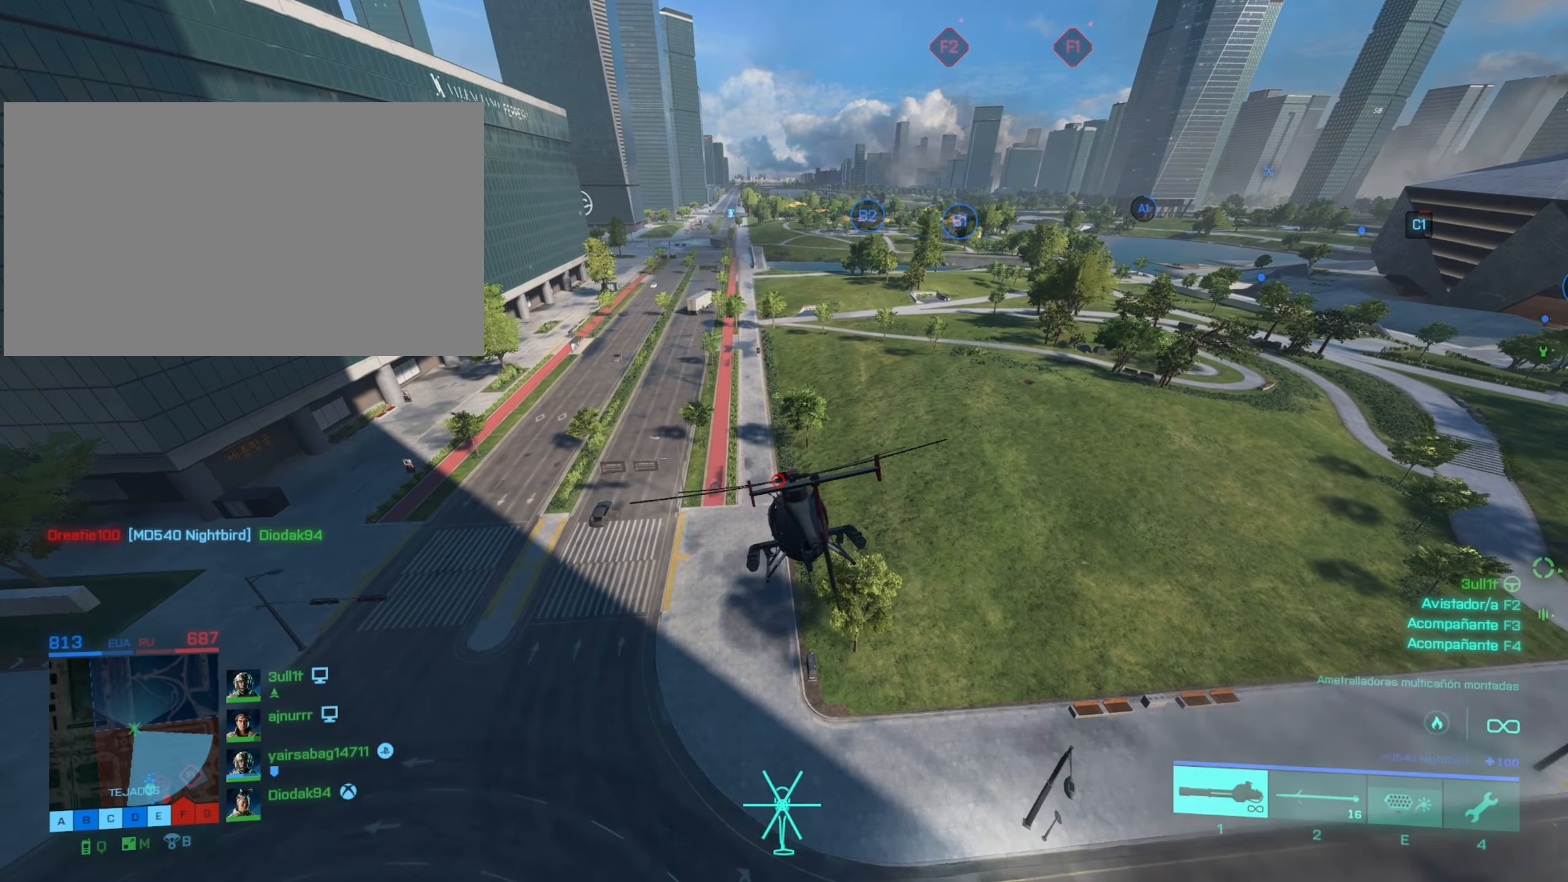
{"keys": ["w"], "mouse": [], "mouse_move": "still", "events": [[67, "a", "up"]]}
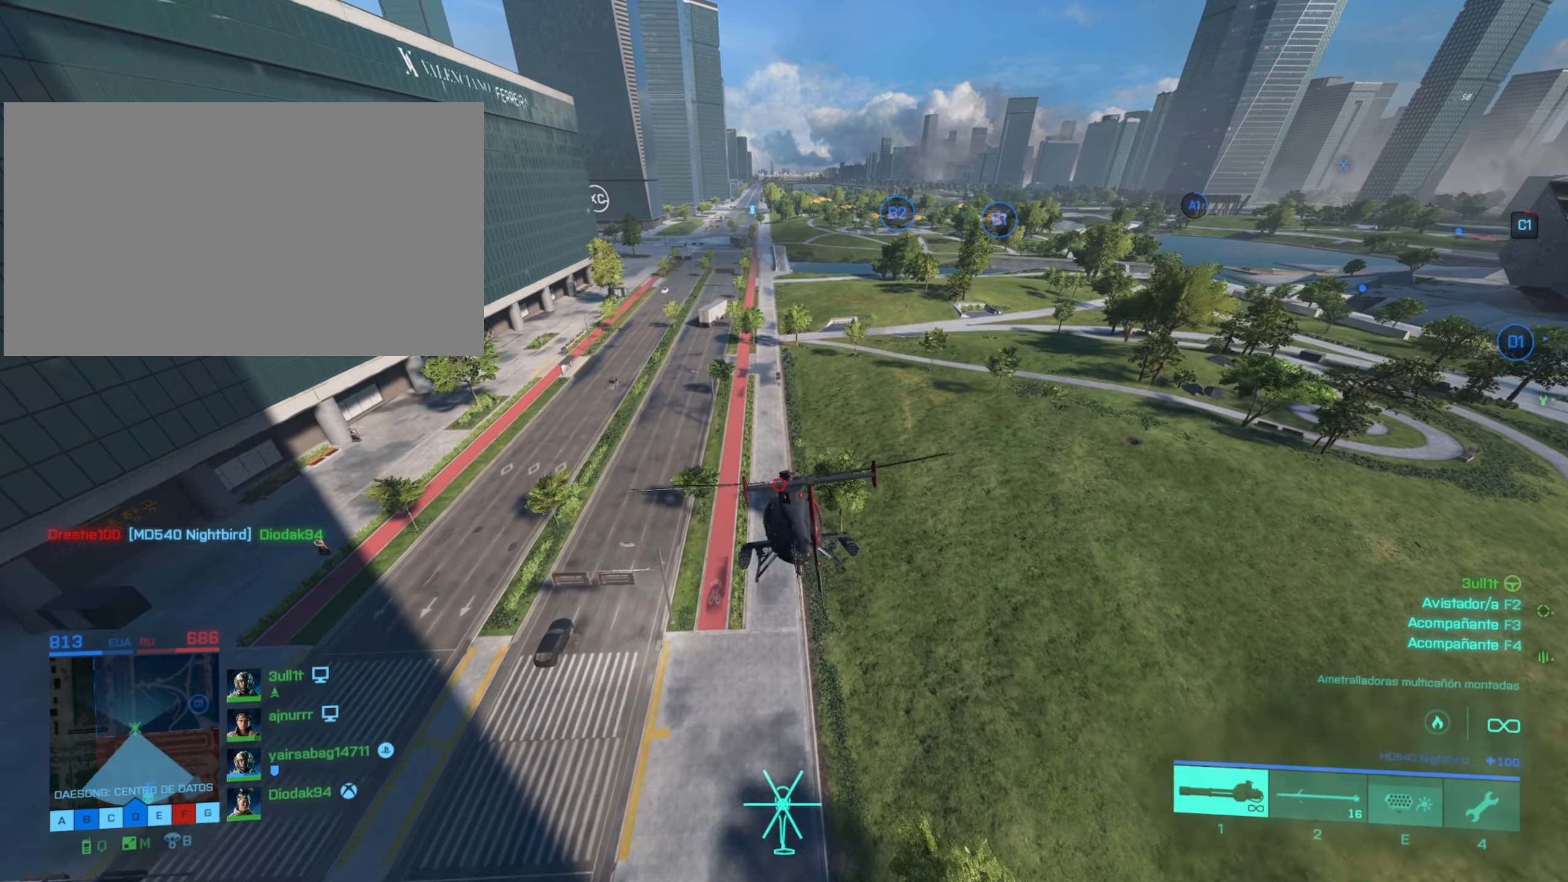
{"keys": ["w"], "mouse": [], "mouse_move": "still", "events": []}
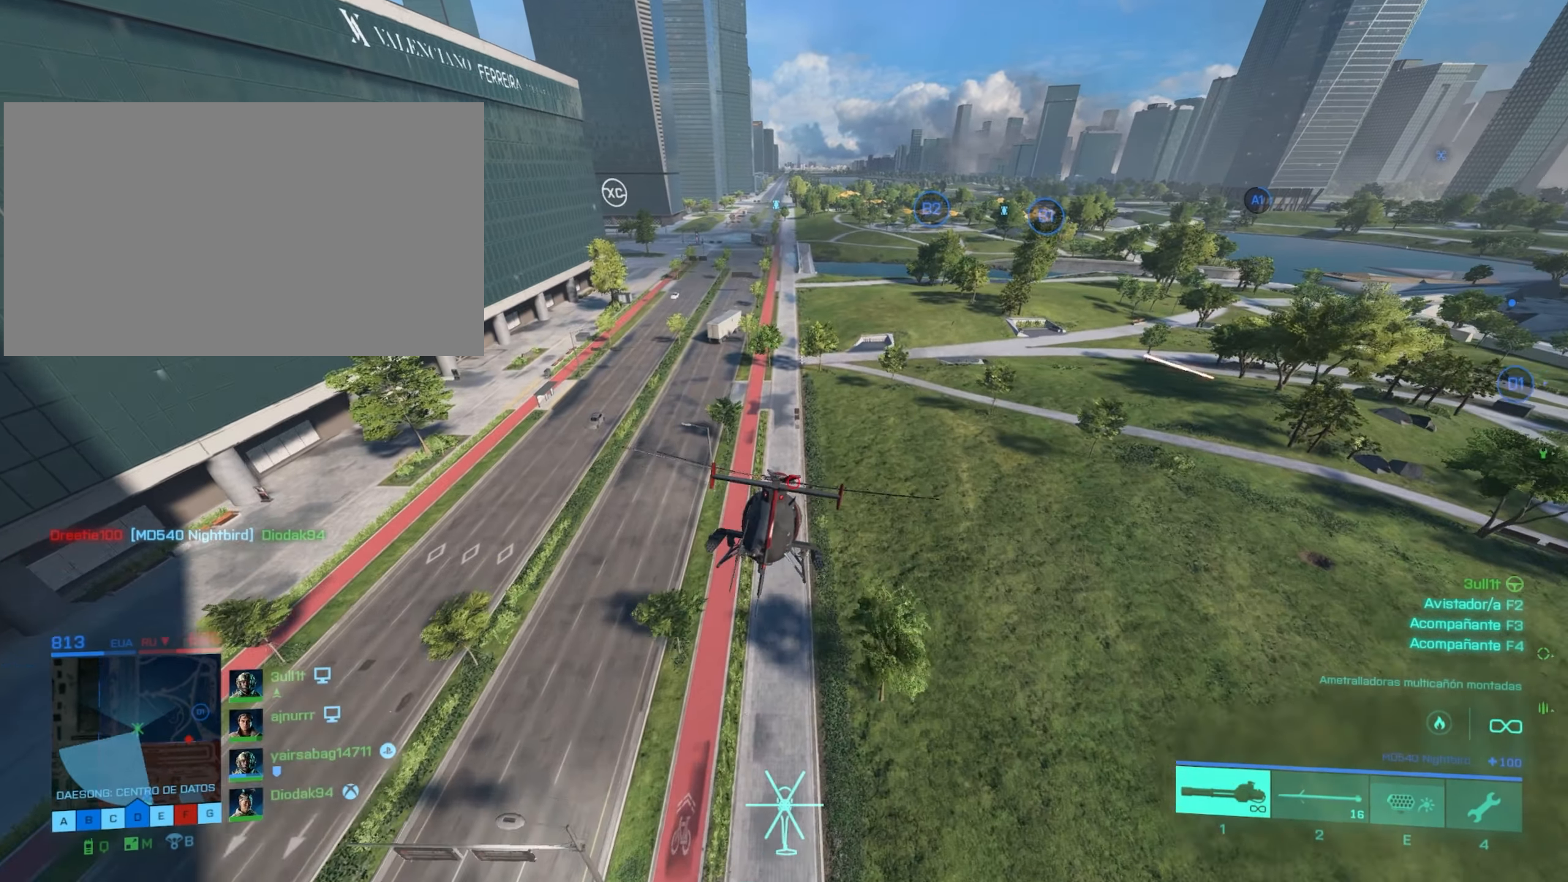
{"keys": ["w"], "mouse": [], "mouse_move": "still", "events": [[17, "a", "down"], [201, "a", "up"]]}
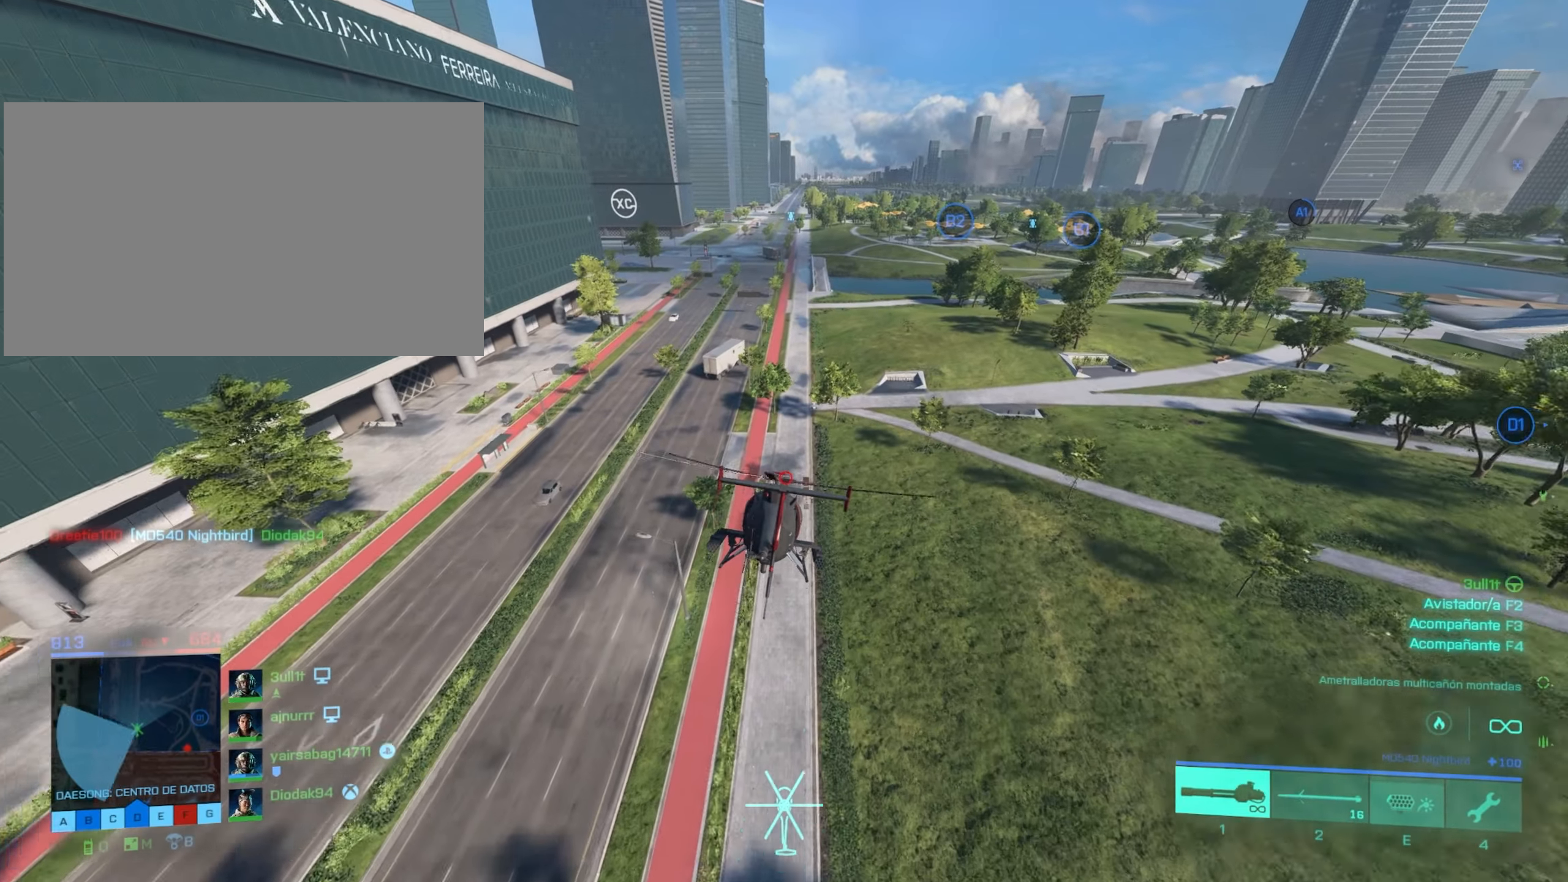
{"keys": ["w"], "mouse": [], "mouse_move": "still", "events": []}
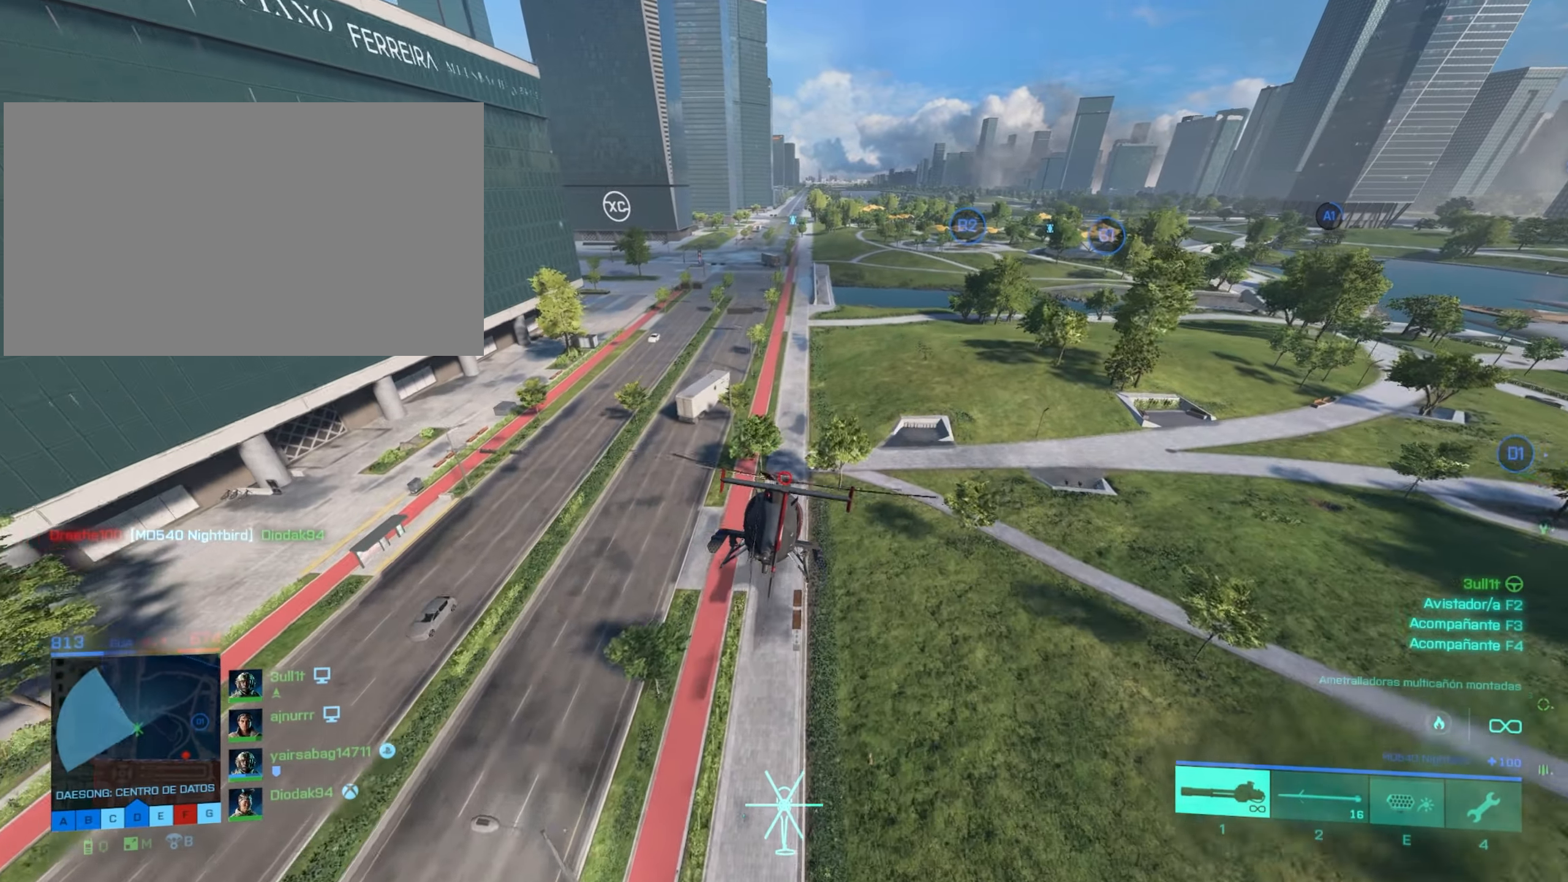
{"keys": ["w"], "mouse": [], "mouse_move": "still", "events": []}
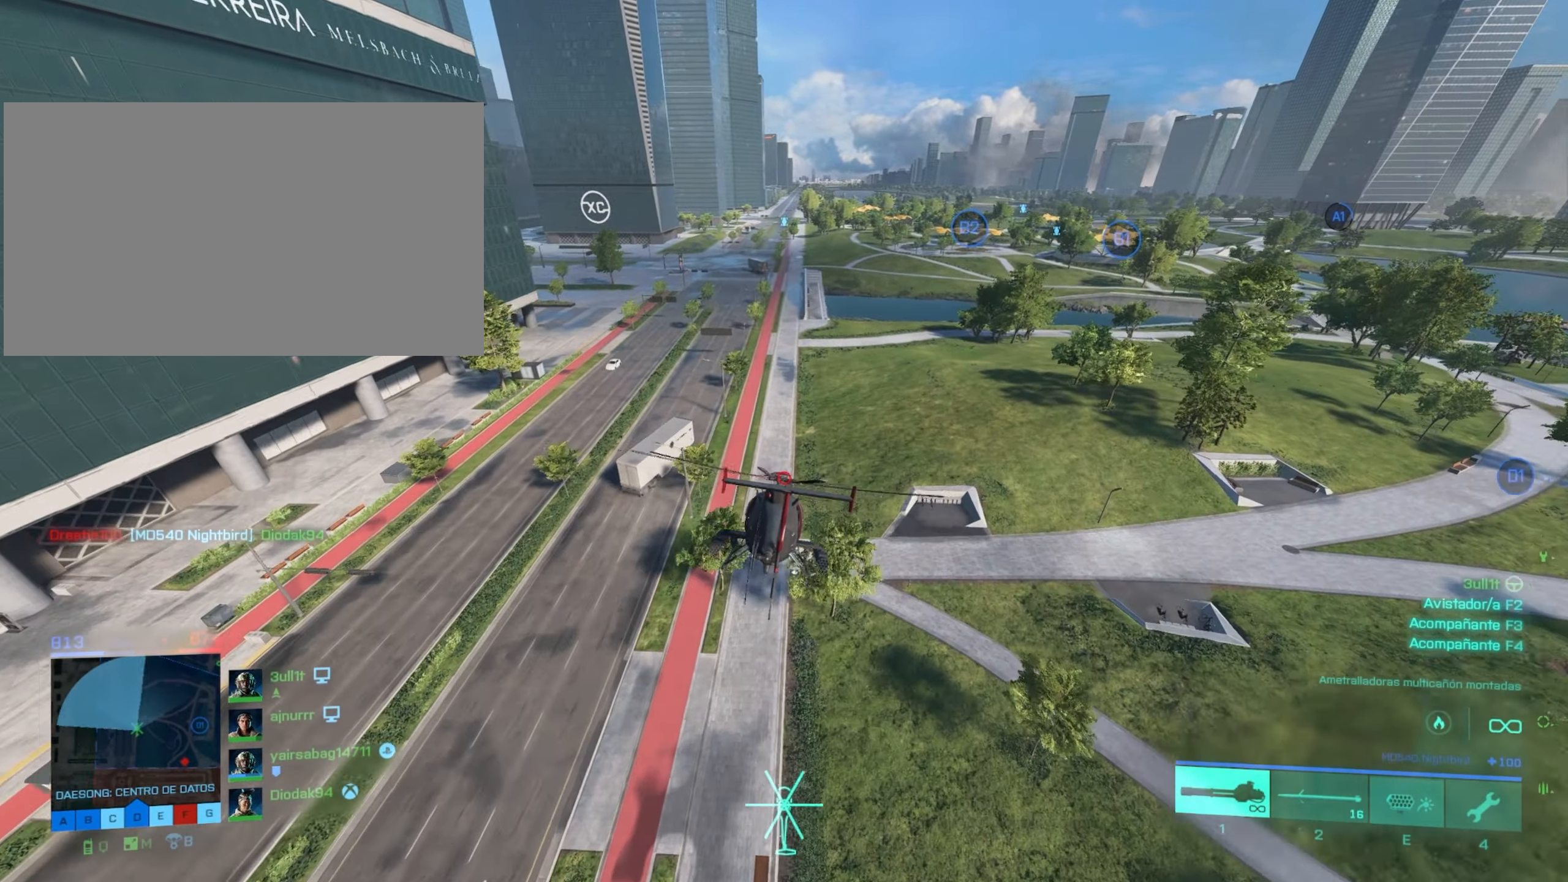
{"keys": [], "mouse": [], "mouse_move": "still", "events": [[200, "w", "up"]]}
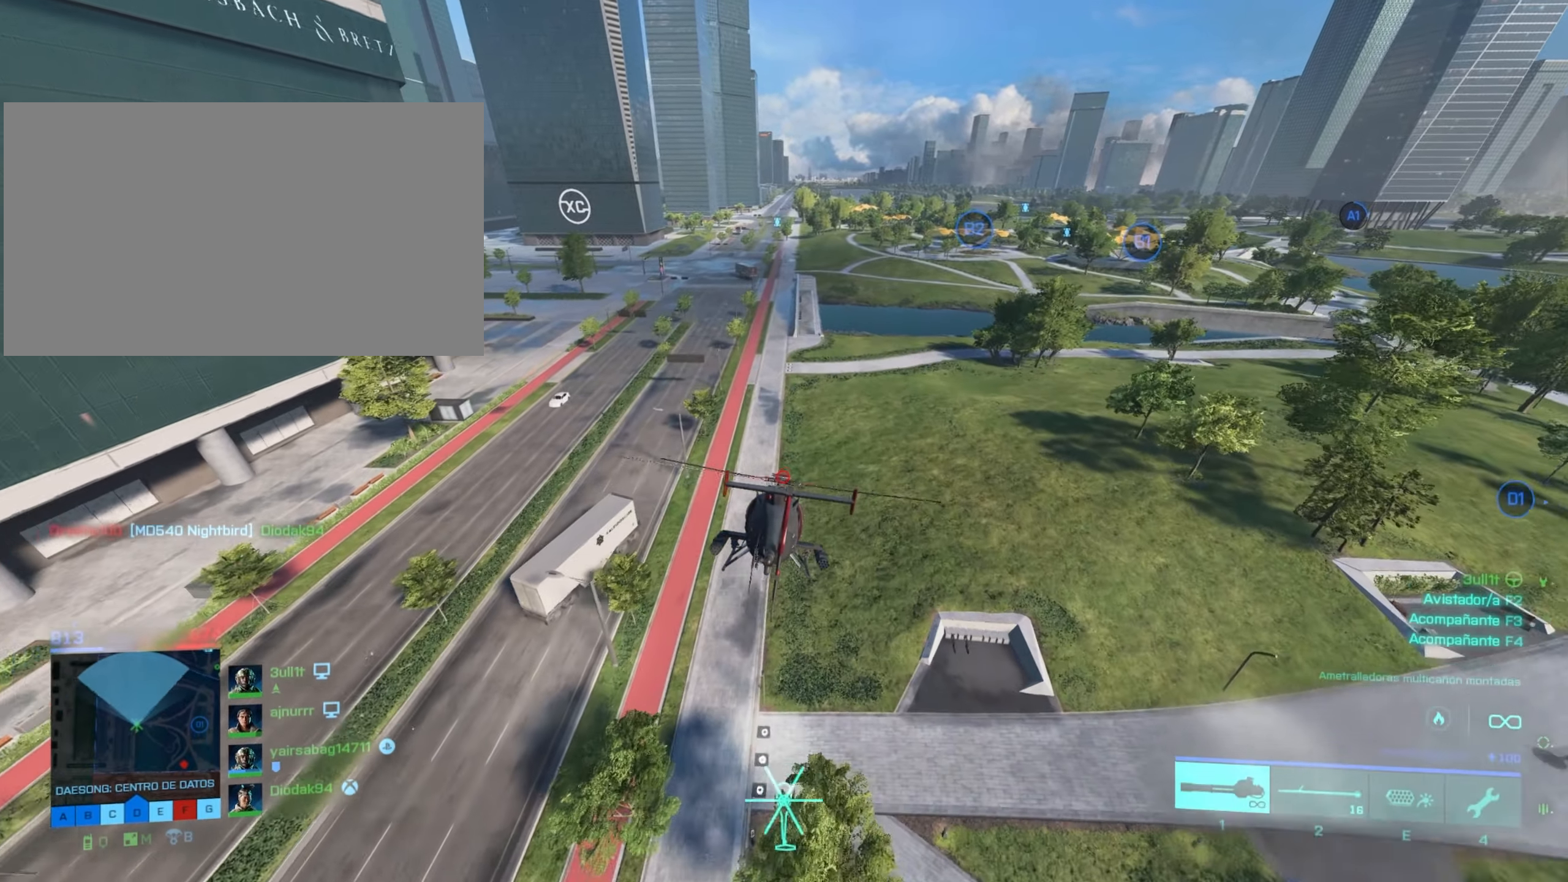
{"keys": ["shift", "w"], "mouse": [], "mouse_move": "still", "events": [[34, "w", "down"], [501, "shift", "down"]]}
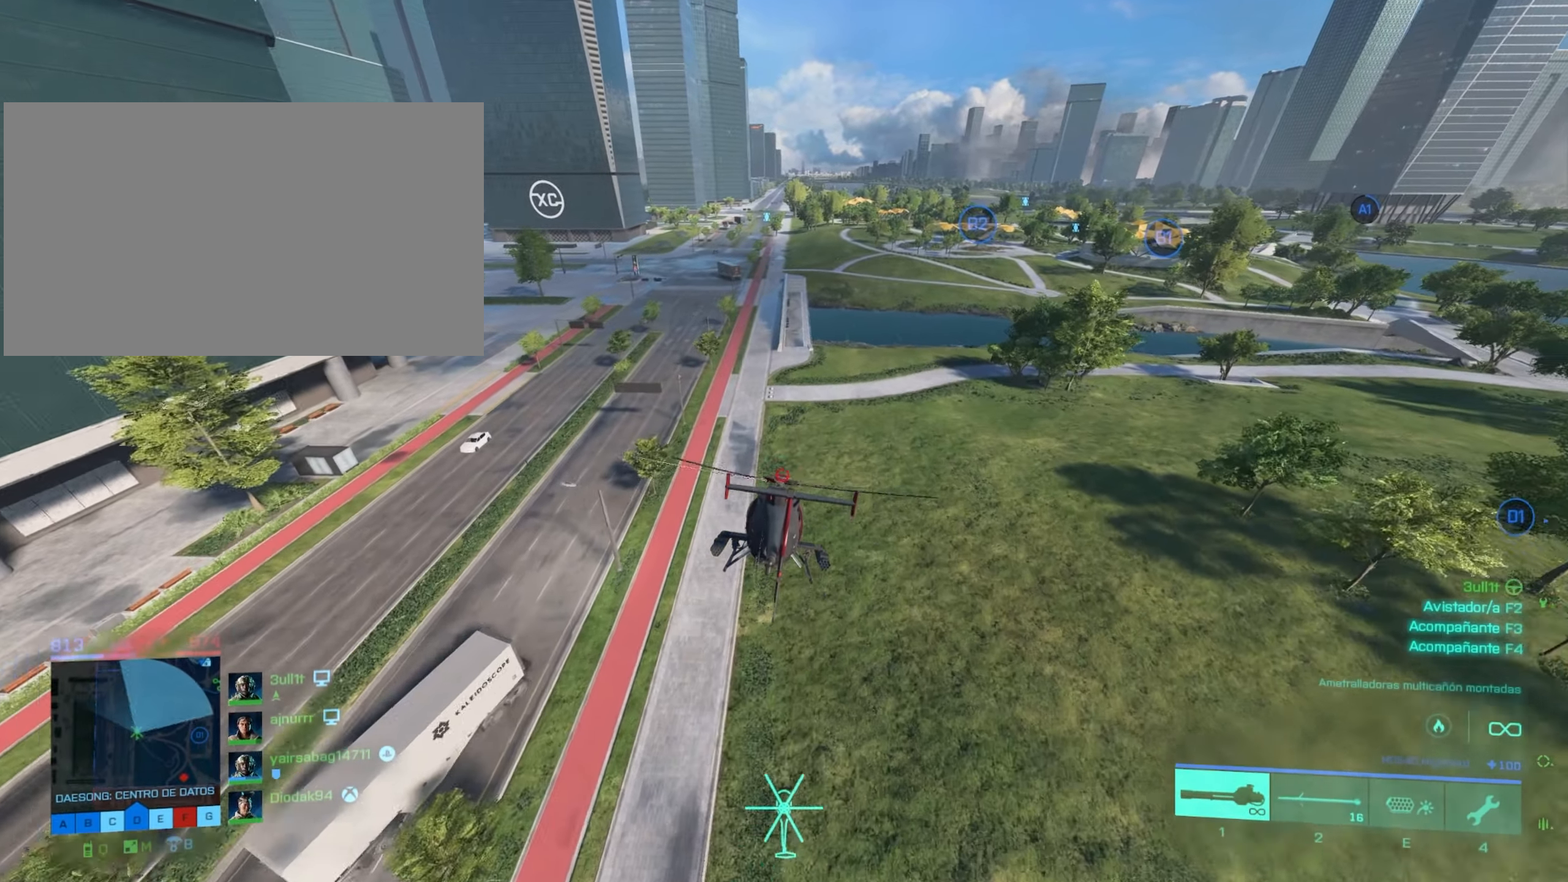
{"keys": ["shift", "w"], "mouse": [], "mouse_move": "still", "events": []}
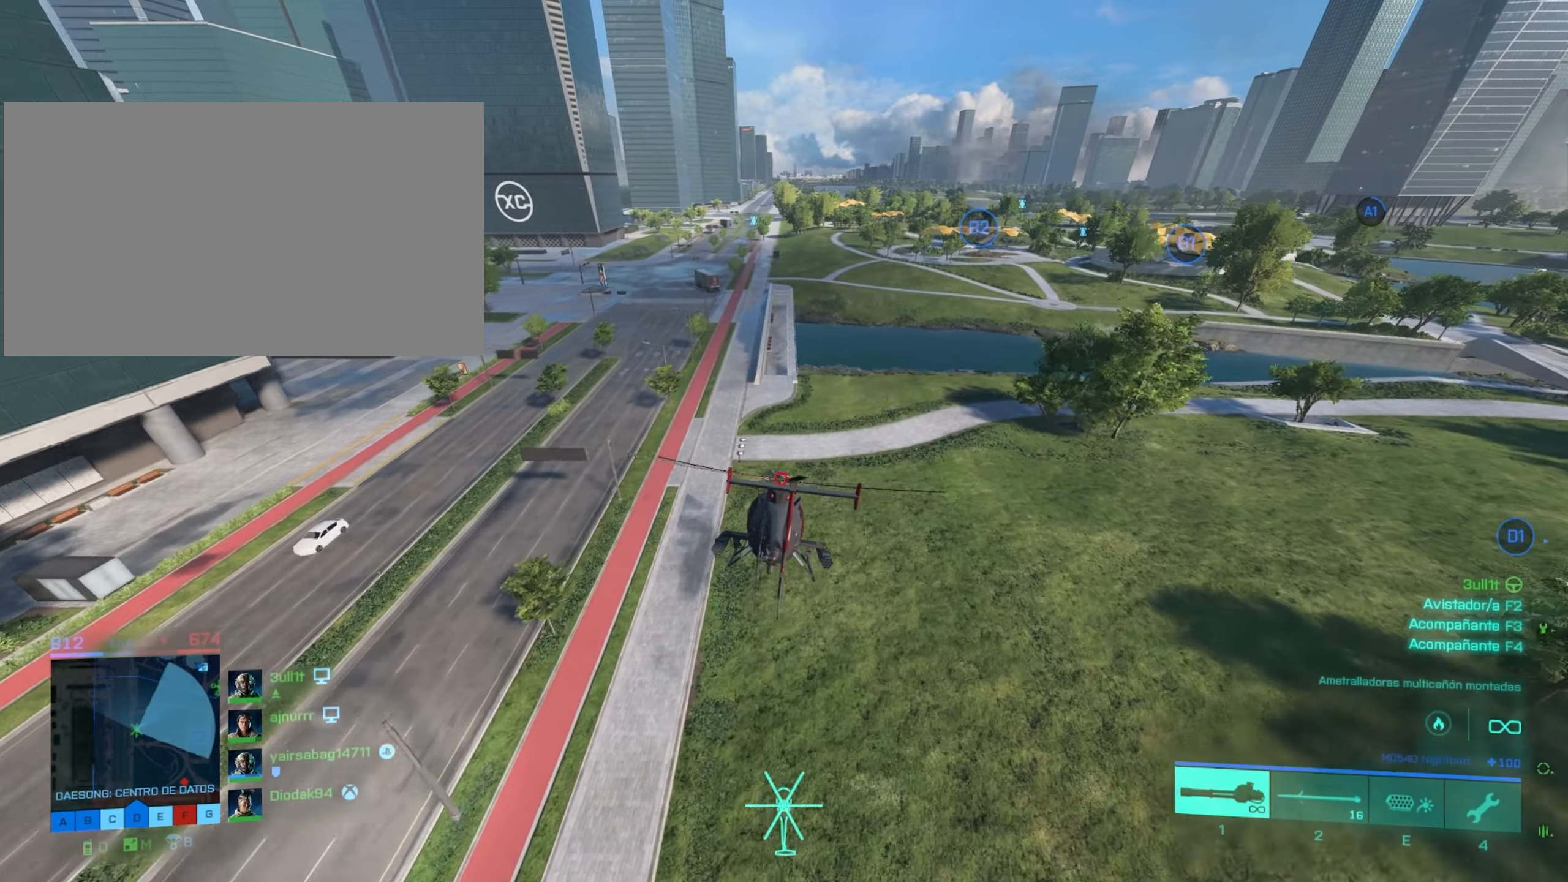
{"keys": ["w"], "mouse": [], "mouse_move": "still", "events": [[67, "shift", "up"]]}
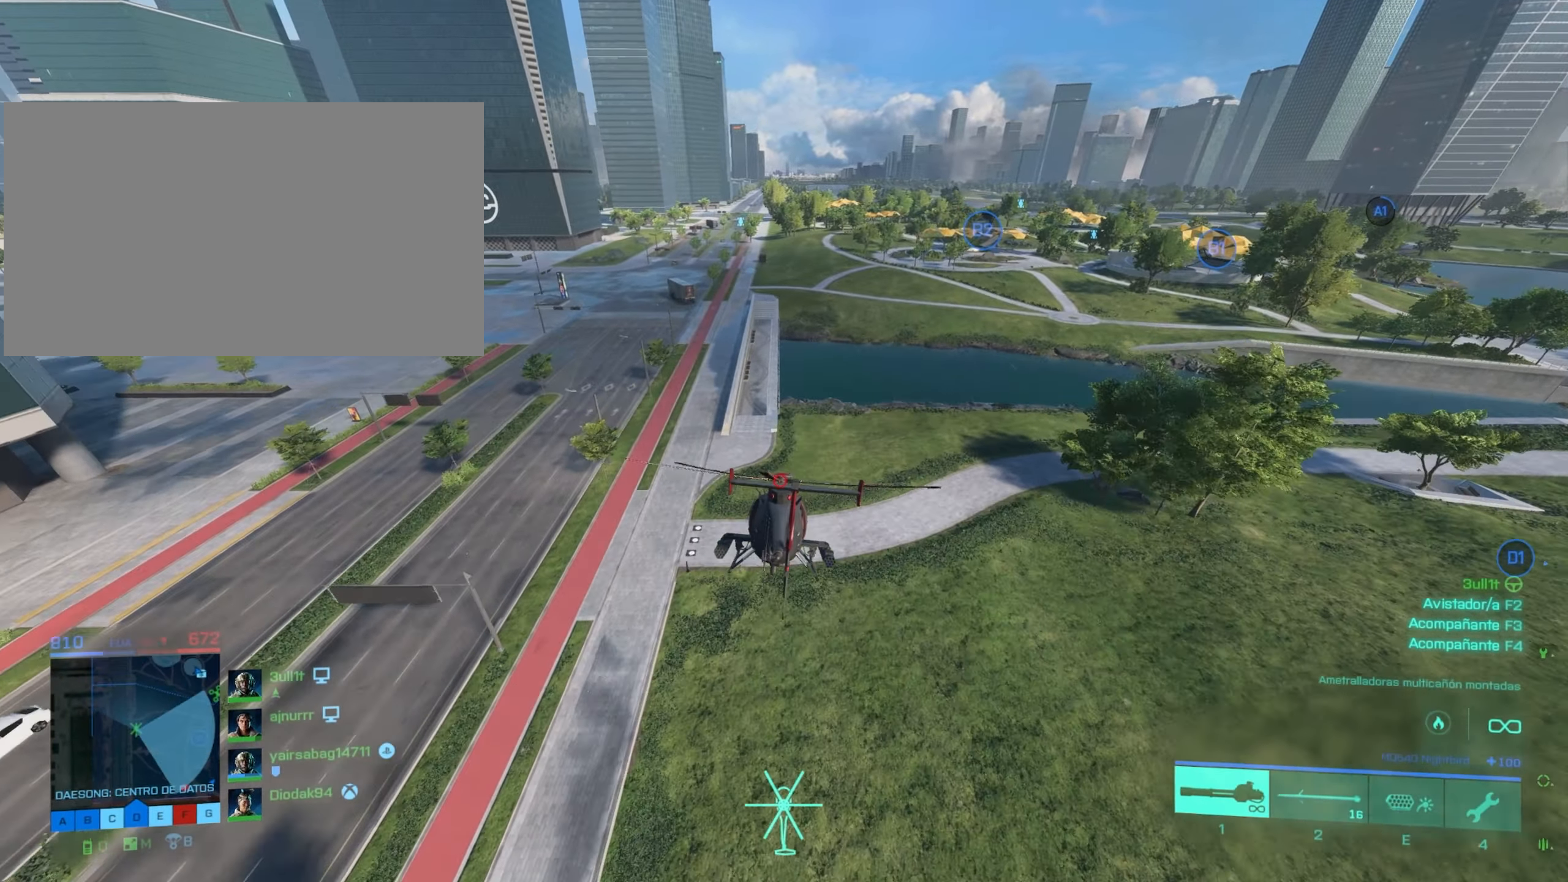
{"keys": ["w"], "mouse": [], "mouse_move": "still", "events": [[33, "a", "down"], [167, "a", "up"]]}
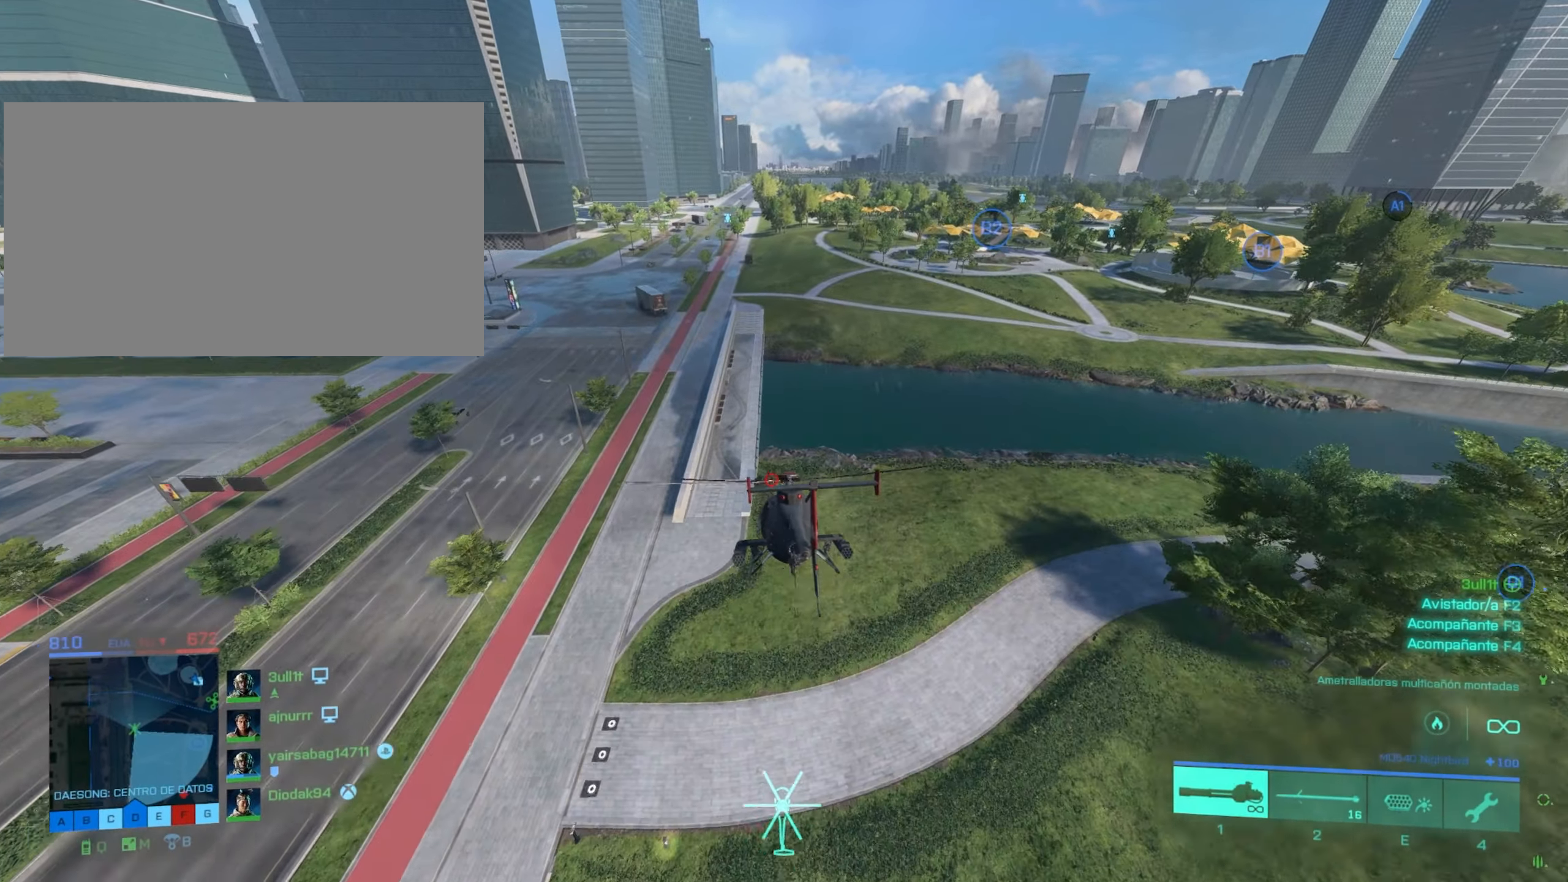
{"keys": ["w"], "mouse": [], "mouse_move": "still", "events": []}
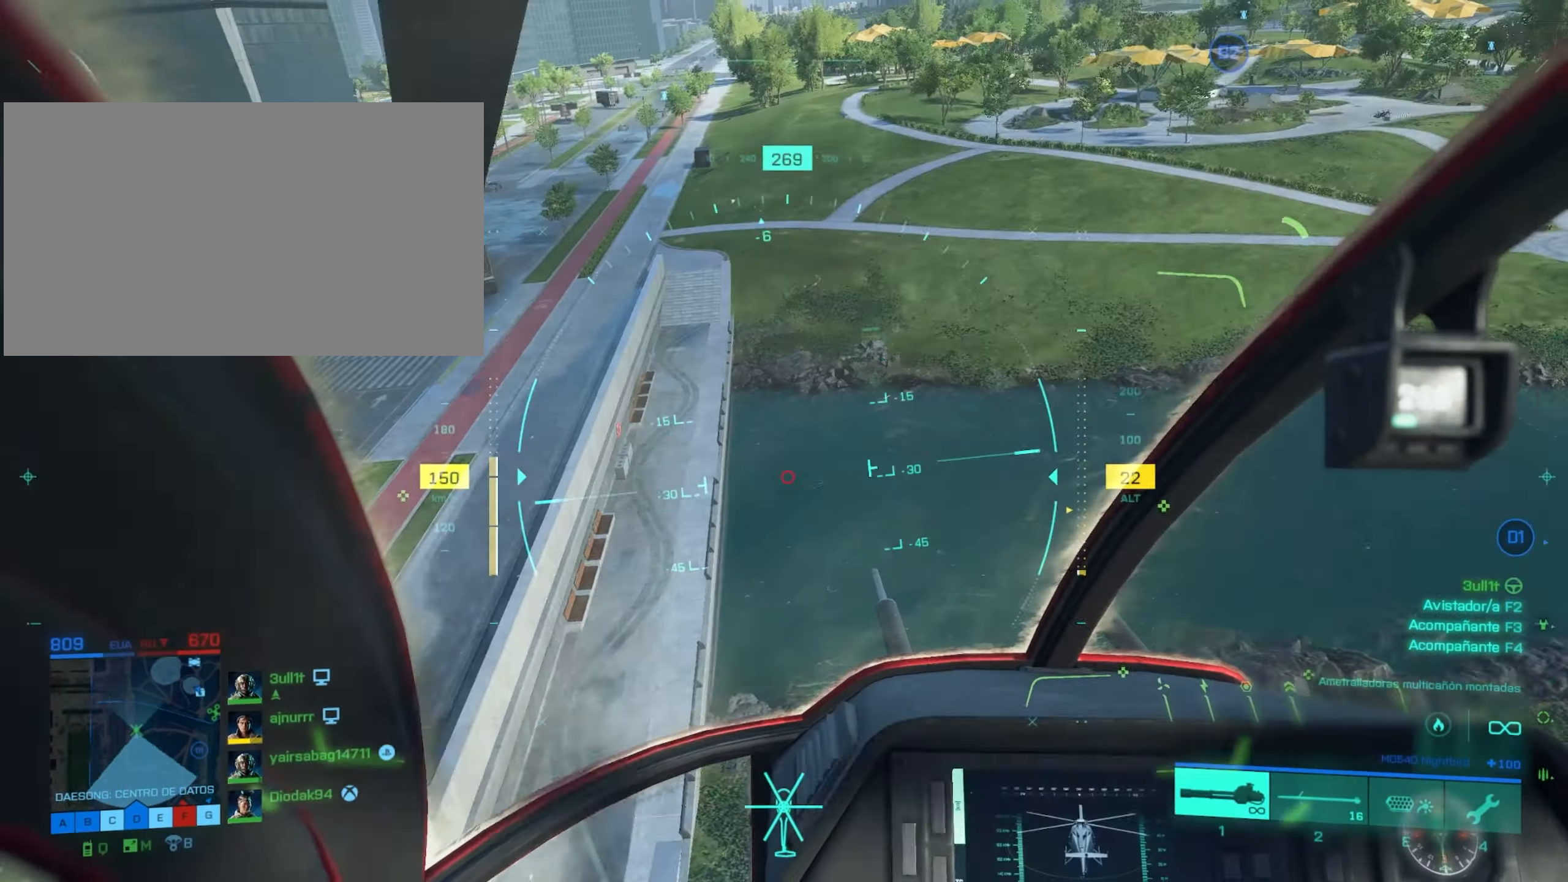
{"keys": ["d", "w"], "mouse": [], "mouse_move": "still", "events": [[484, "d", "down"]]}
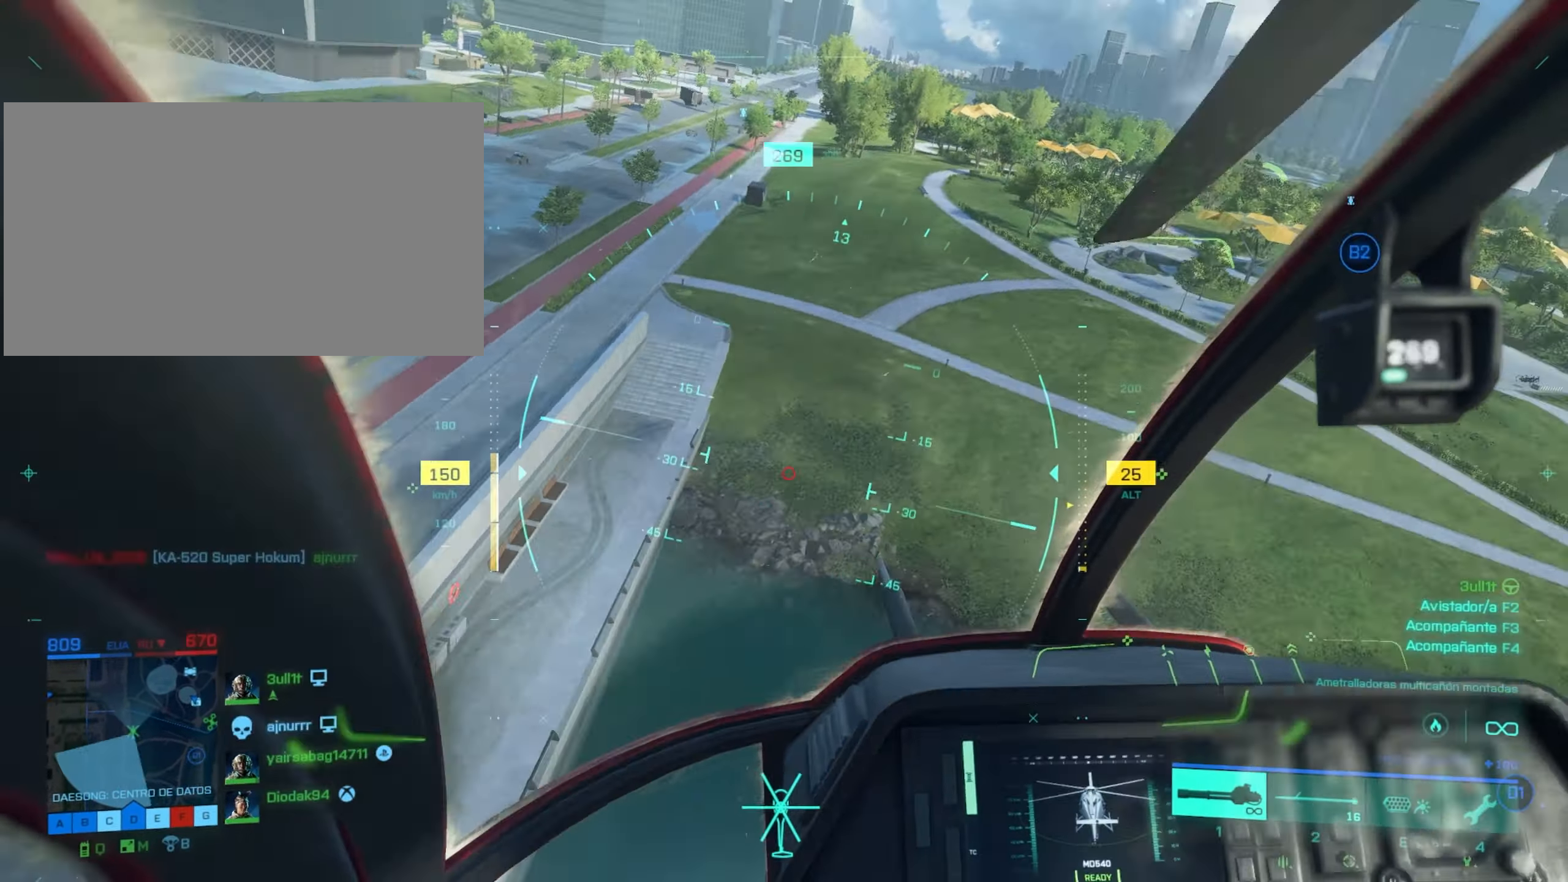
{"keys": ["w"], "mouse": [], "mouse_move": "still", "events": [[184, "d", "up"], [184, "mouse_wheel", "down"], [251, "mouse_wheel", "up"]]}
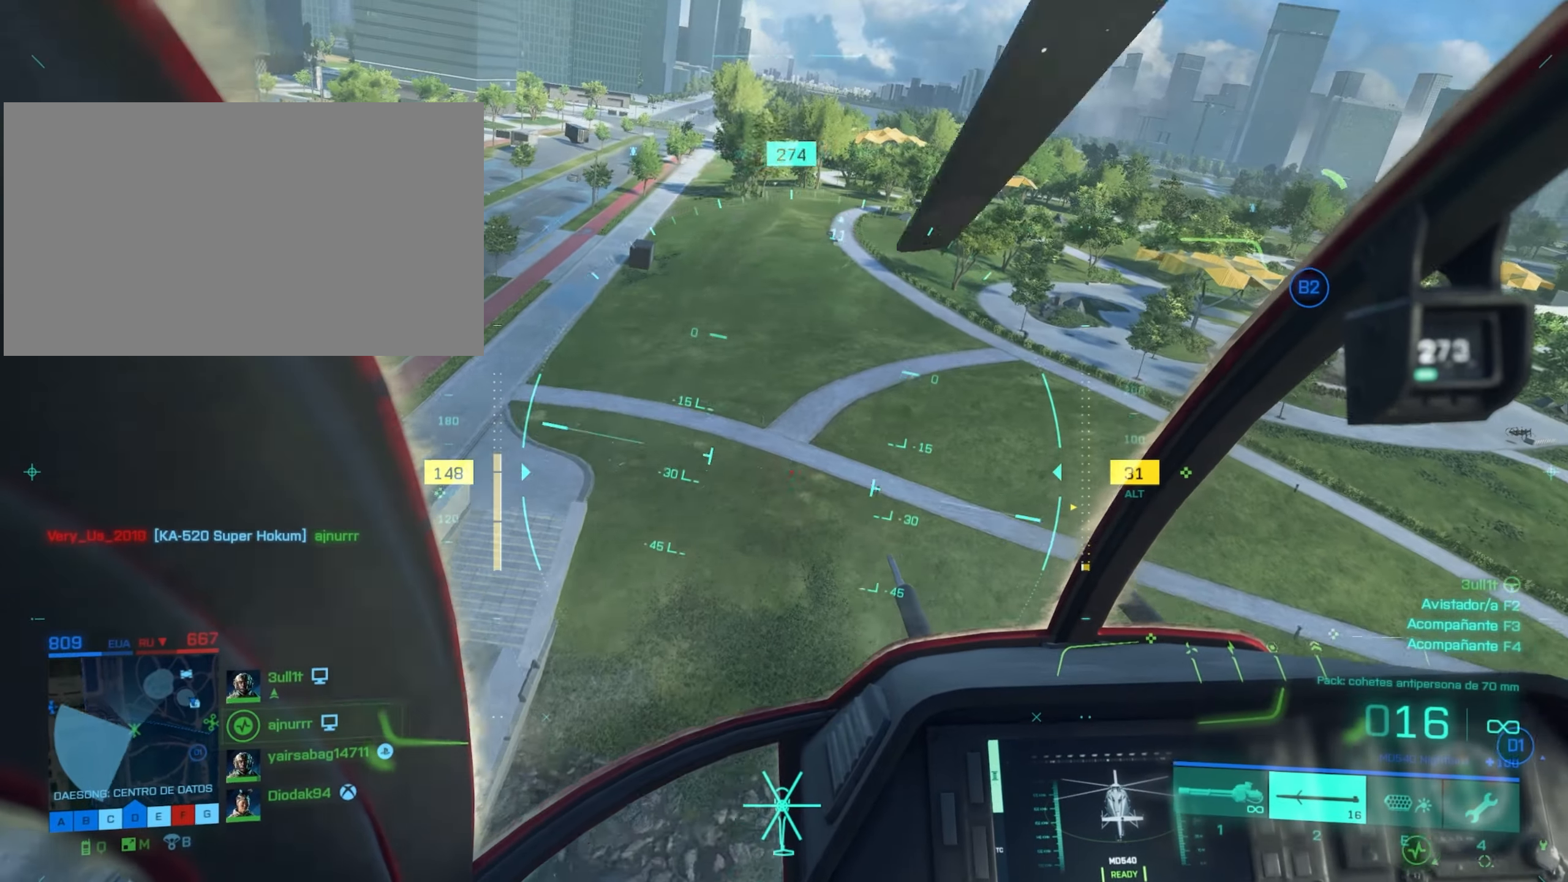
{"keys": ["w"], "mouse": [], "mouse_move": "still", "events": [[183, "mouse_wheel", "down"], [283, "mouse_wheel", "up"]]}
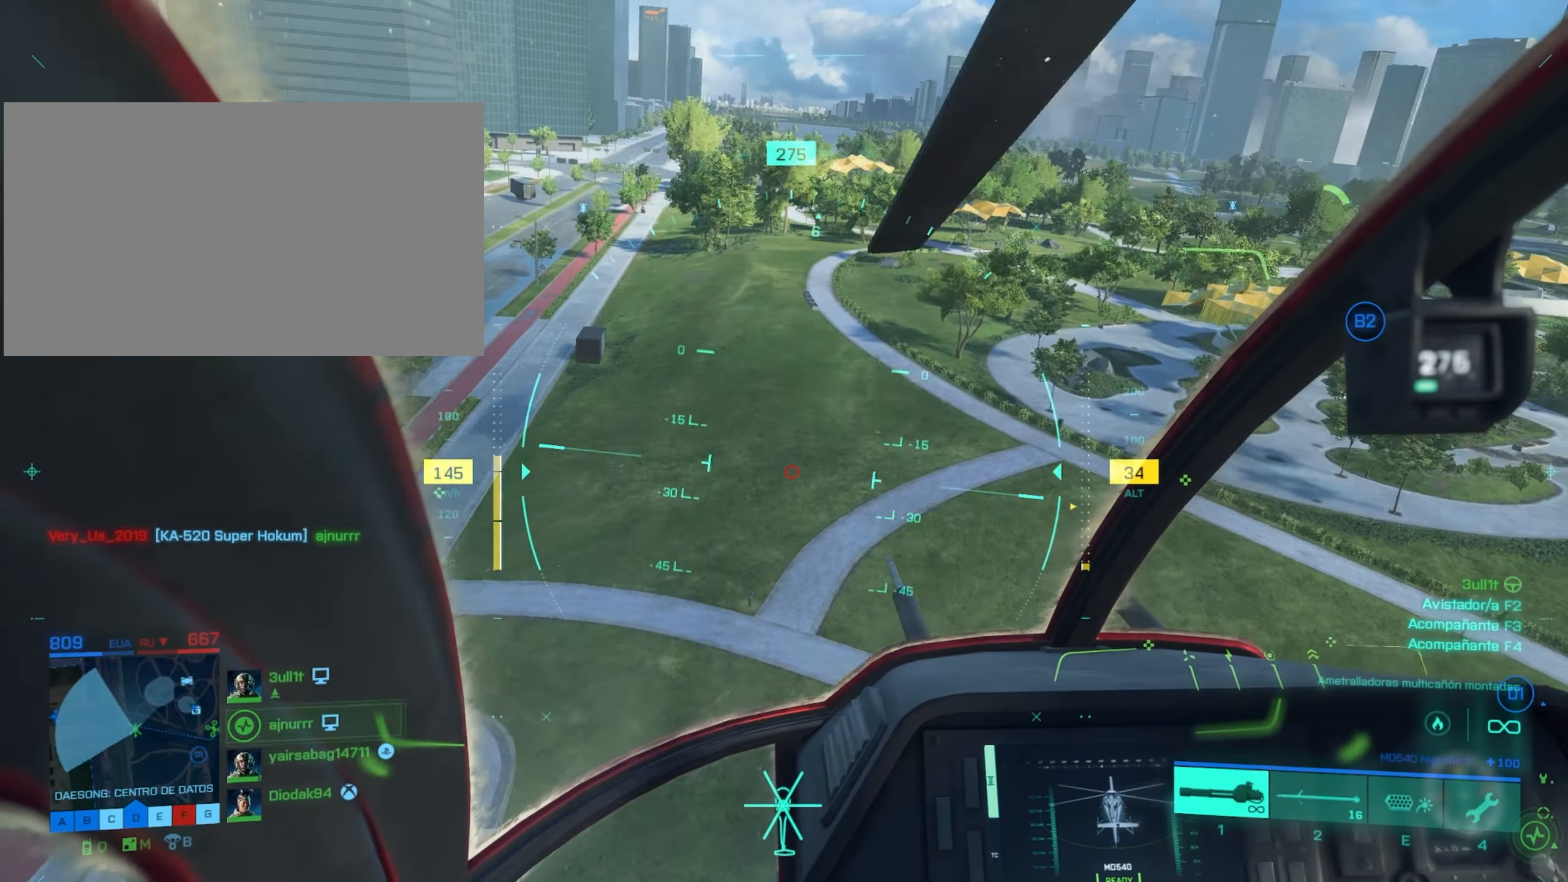
{"keys": ["w"], "mouse": [], "mouse_move": "still", "events": [[17, "a", "down"], [251, "a", "up"], [251, "w", "up"], [434, "w", "down"]]}
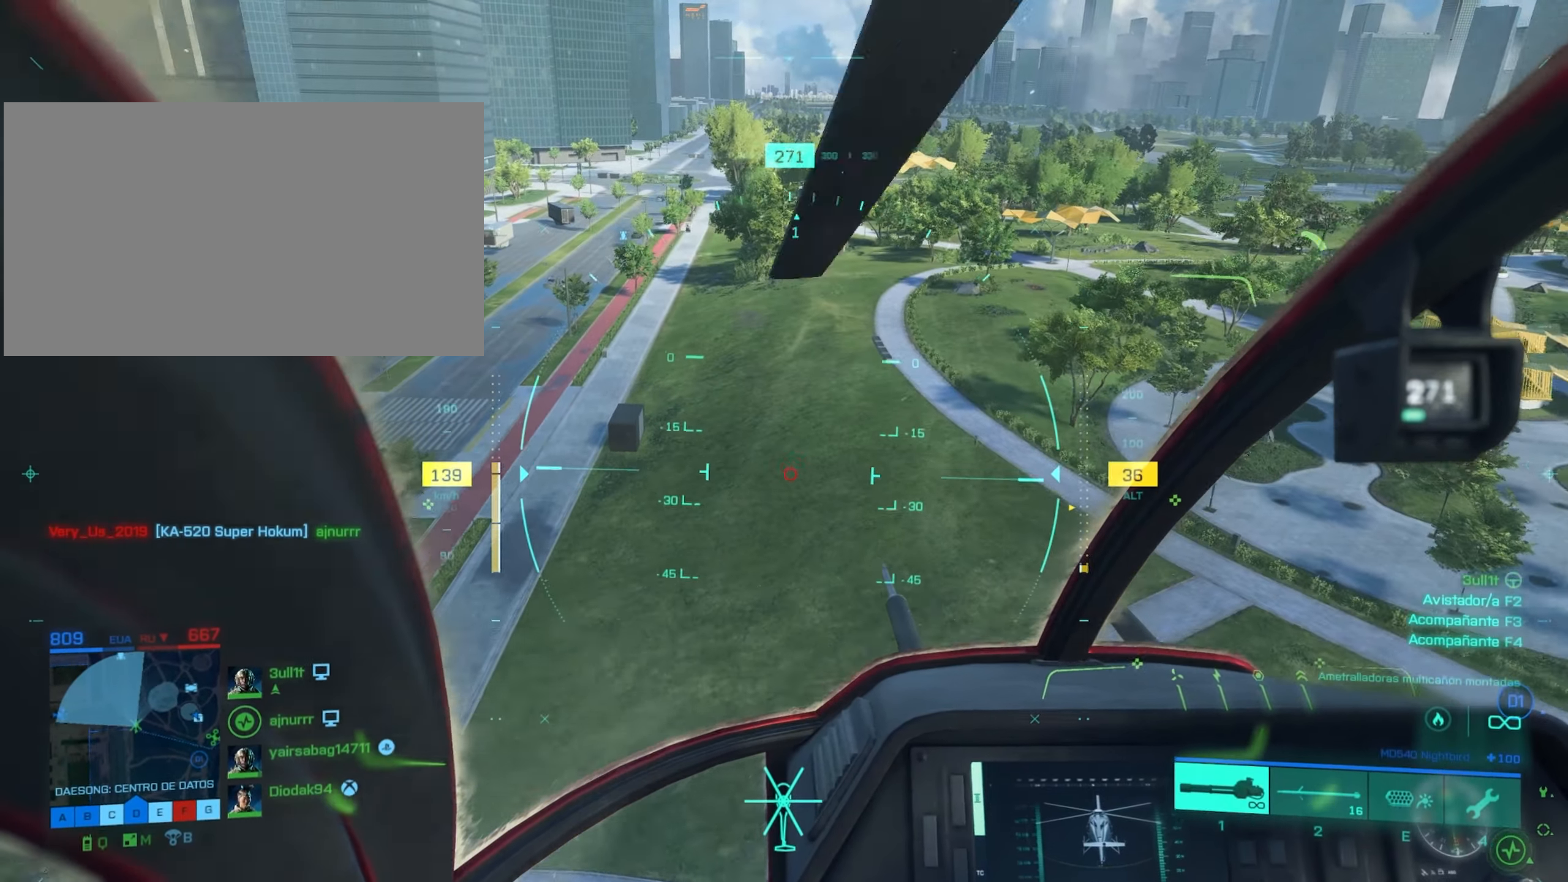
{"keys": ["w"], "mouse": [], "mouse_move": "still", "events": []}
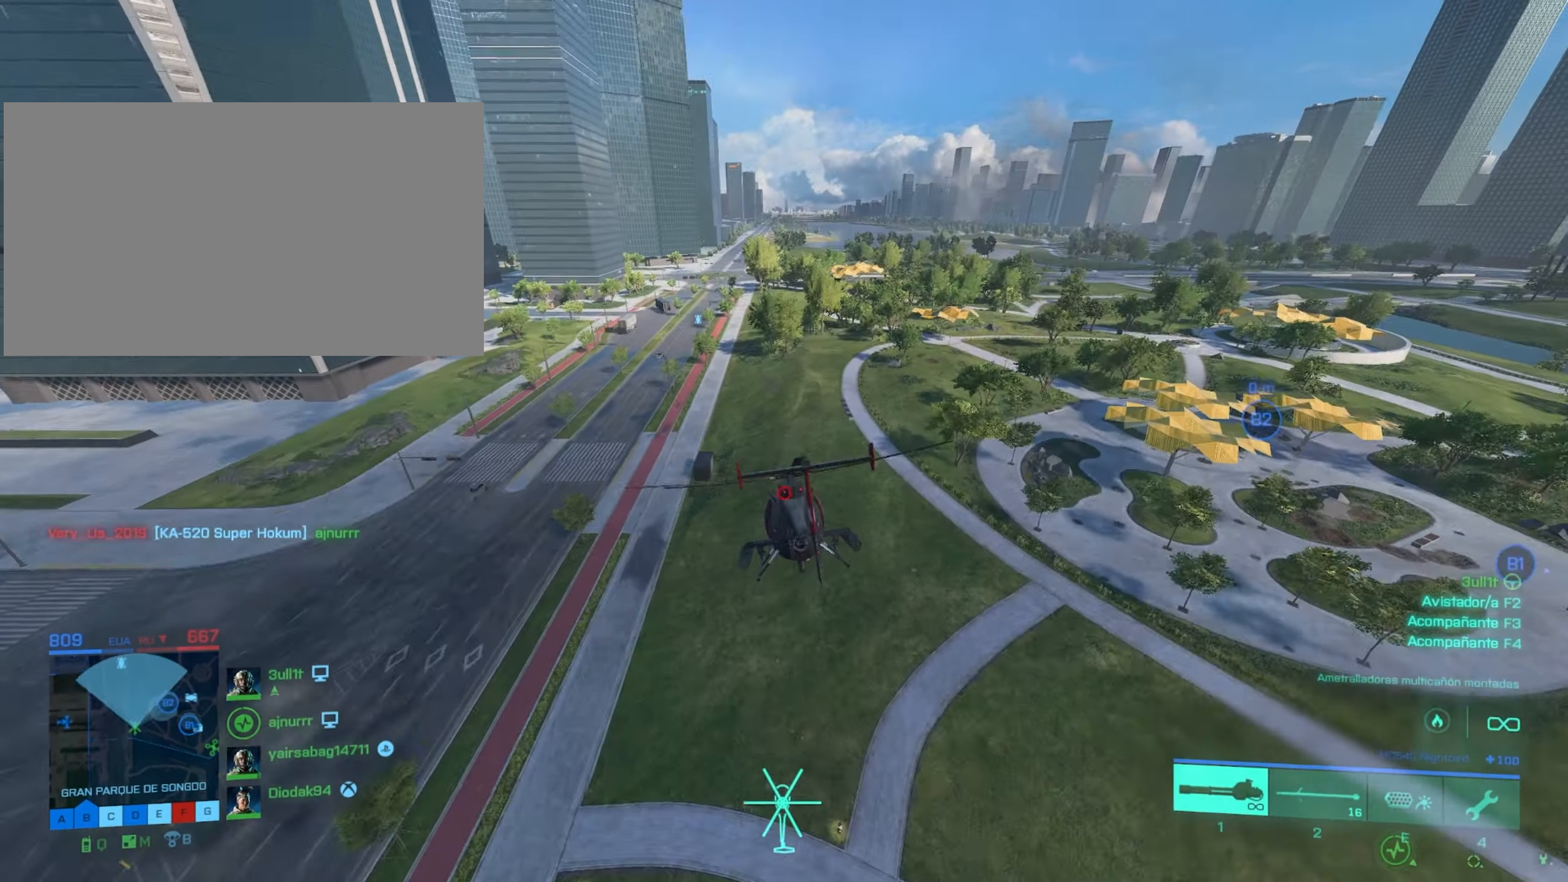
{"keys": ["a", "w"], "mouse": [], "mouse_move": "still", "events": [[317, "a", "down"]]}
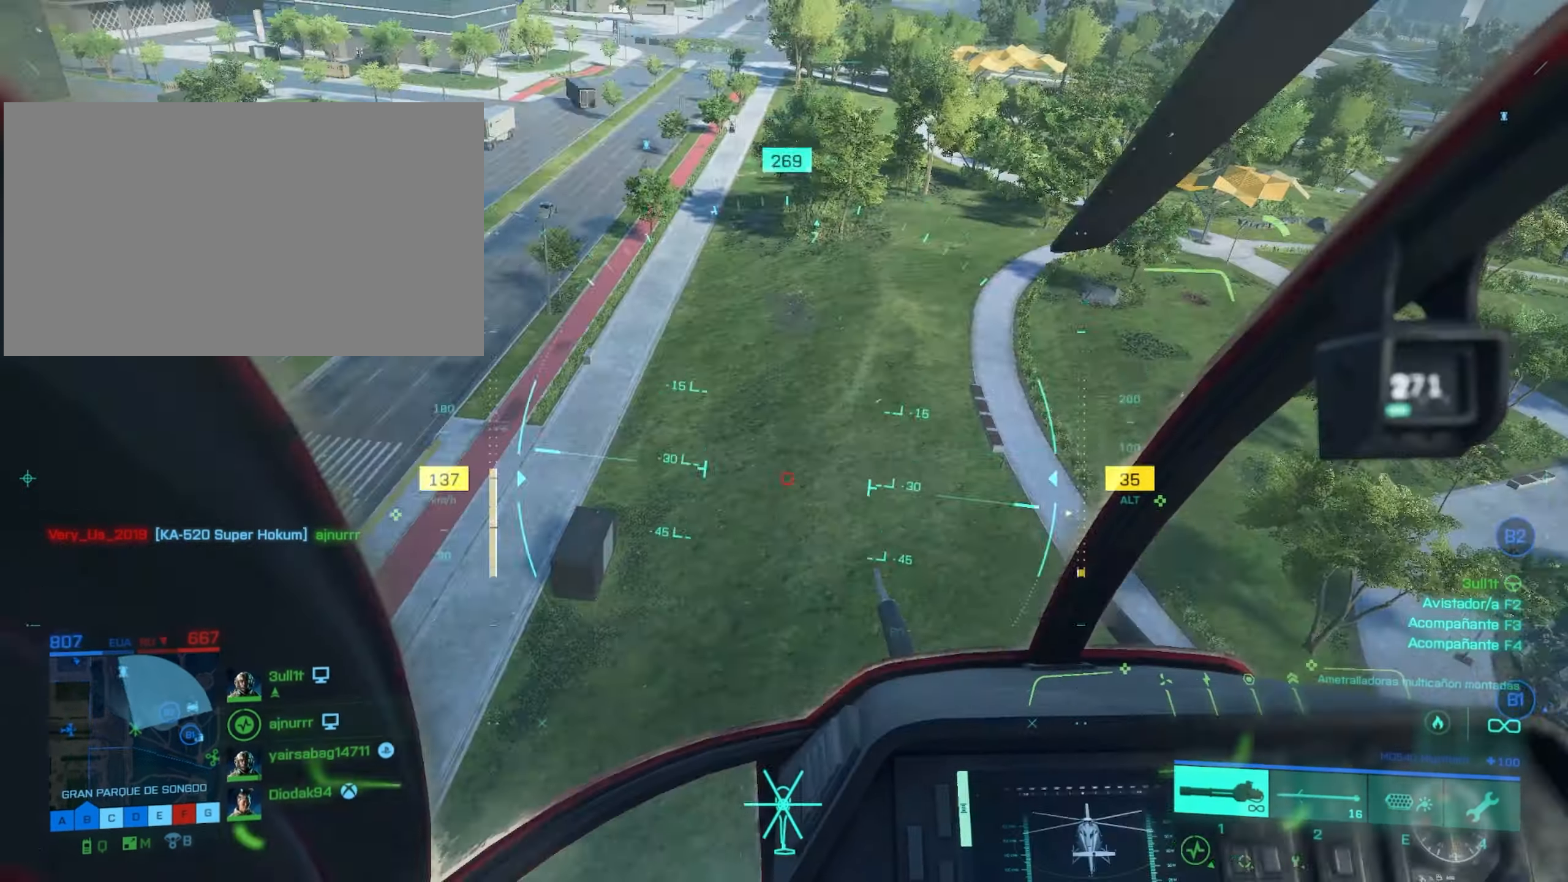
{"keys": ["w"], "mouse": [], "mouse_move": "still", "events": [[50, "a", "up"]]}